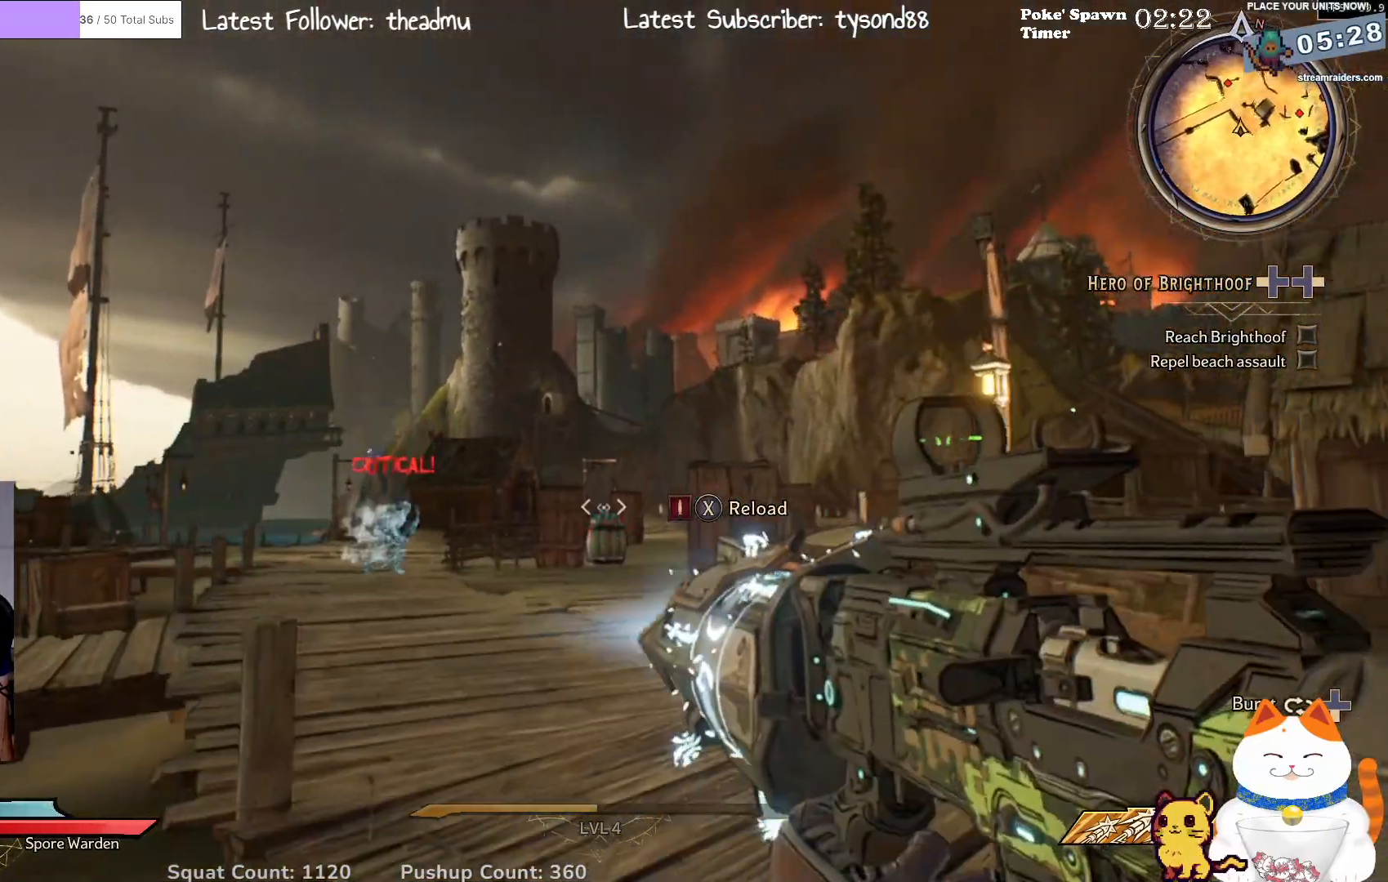
Gameplay with a controller (Xbox layout); each line is a JSON object with the inputs held at the frame after it. "events" lists button and stick changes between this image and that frame as [ms after this image, input, new state], when the widget could be followed in between.
{"buttons": [], "left_stick": "up-right", "right_stick": "left", "events": [[250, "A", "up"], [467, "right_stick", "left"]]}
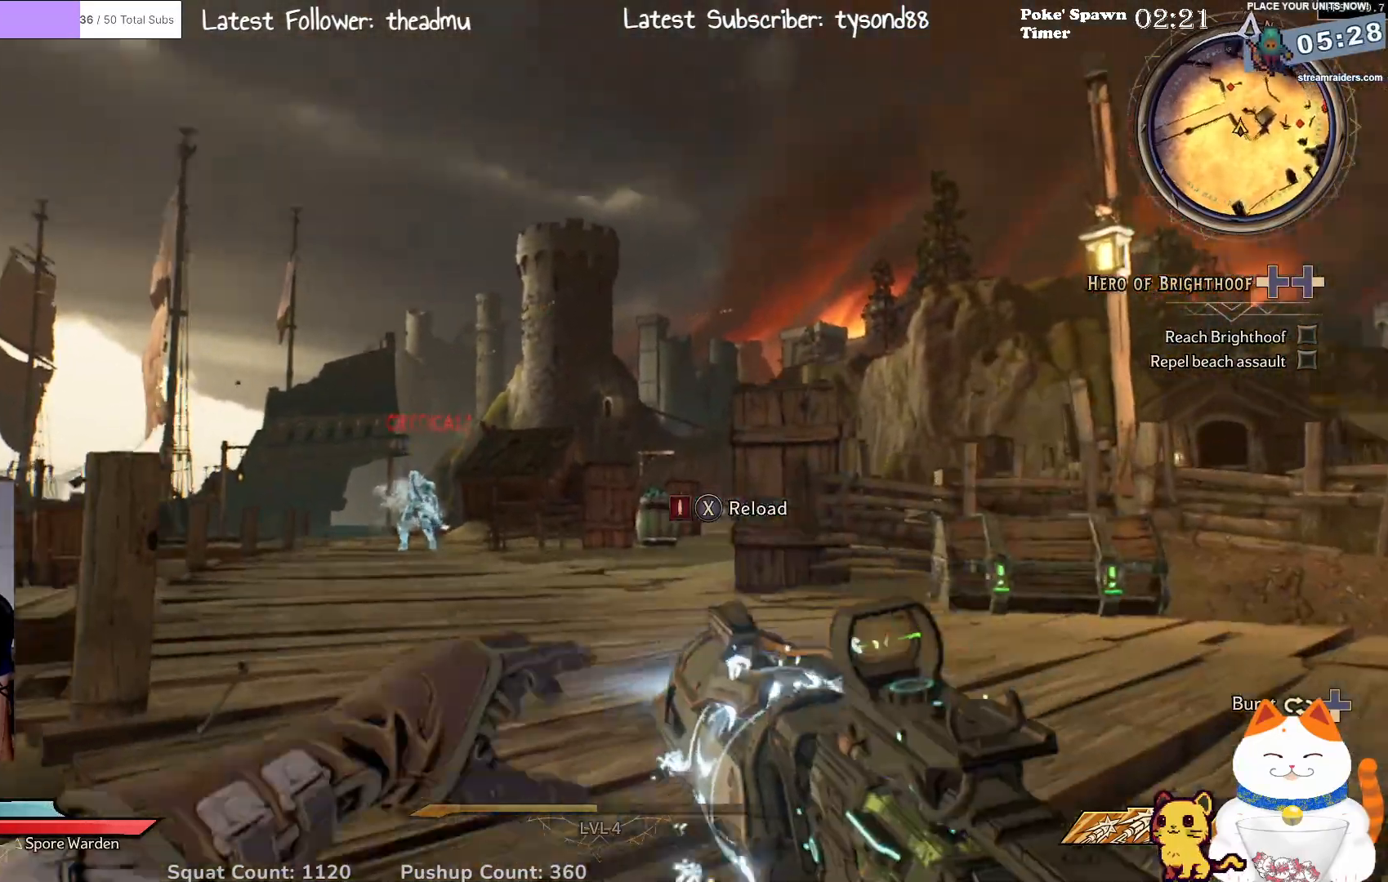
{"buttons": [], "left_stick": "up-right", "right_stick": "center", "events": [[167, "right_stick", "center"], [333, "A", "down"], [467, "A", "up"]]}
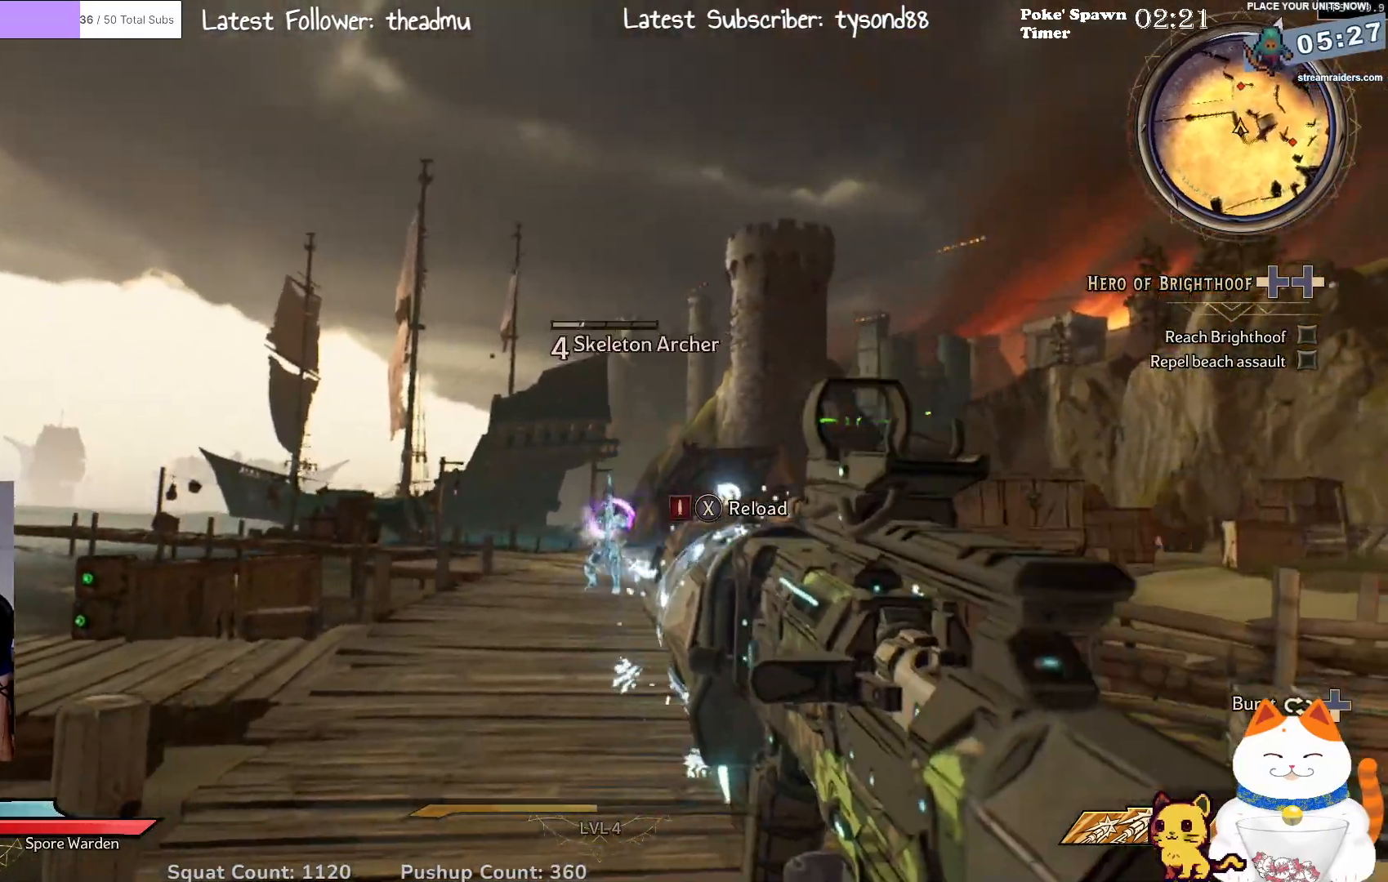
{"buttons": [], "left_stick": "down", "right_stick": "center", "events": [[33, "left_stick", "right"], [317, "R2", "down"], [417, "left_stick", "down"], [483, "R2", "up"]]}
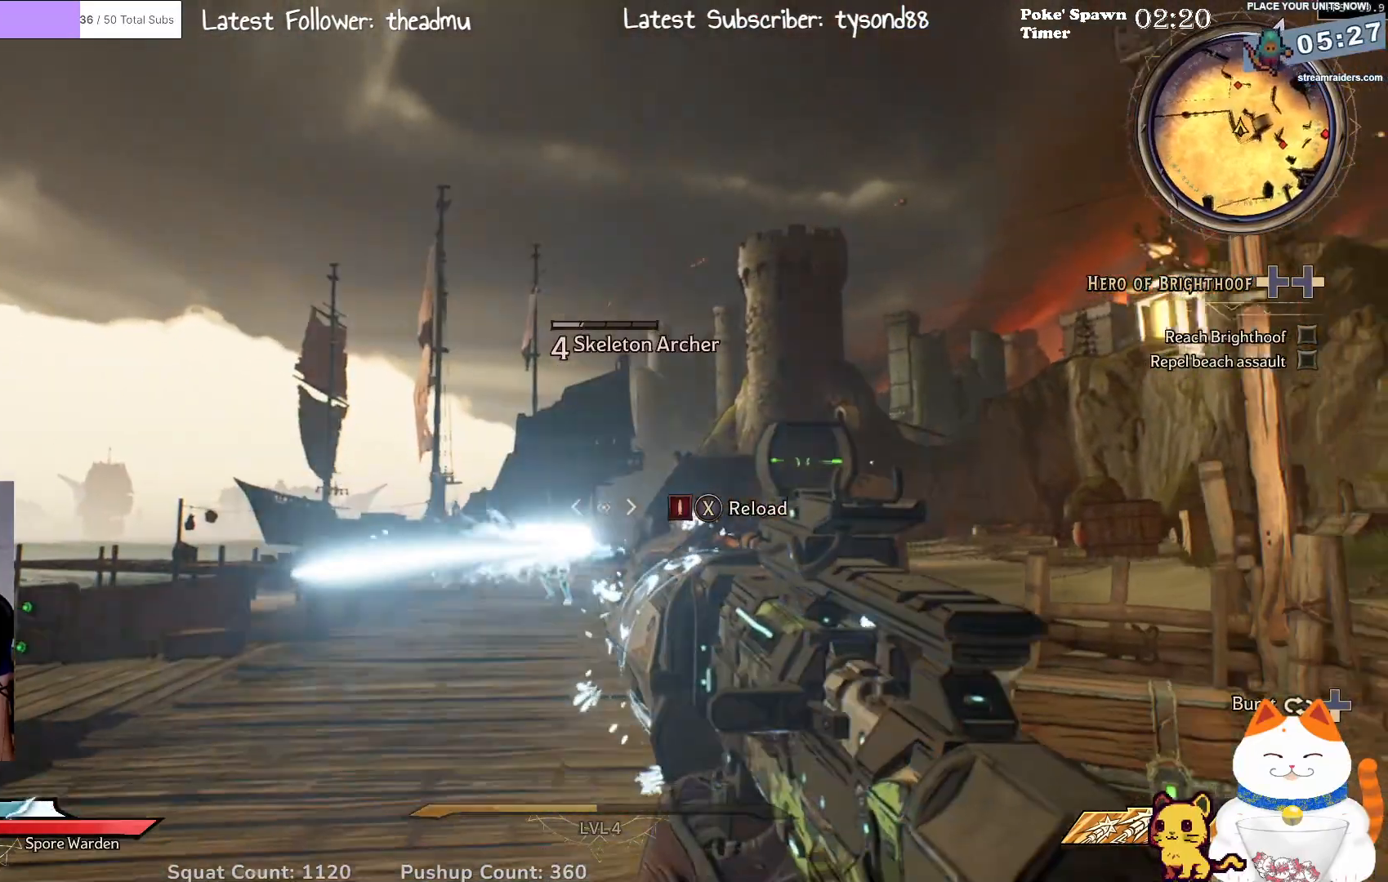
{"buttons": [], "left_stick": "down-right", "right_stick": "center", "events": [[100, "left_stick", "down-left"], [267, "left_stick", "down"], [433, "left_stick", "down-right"]]}
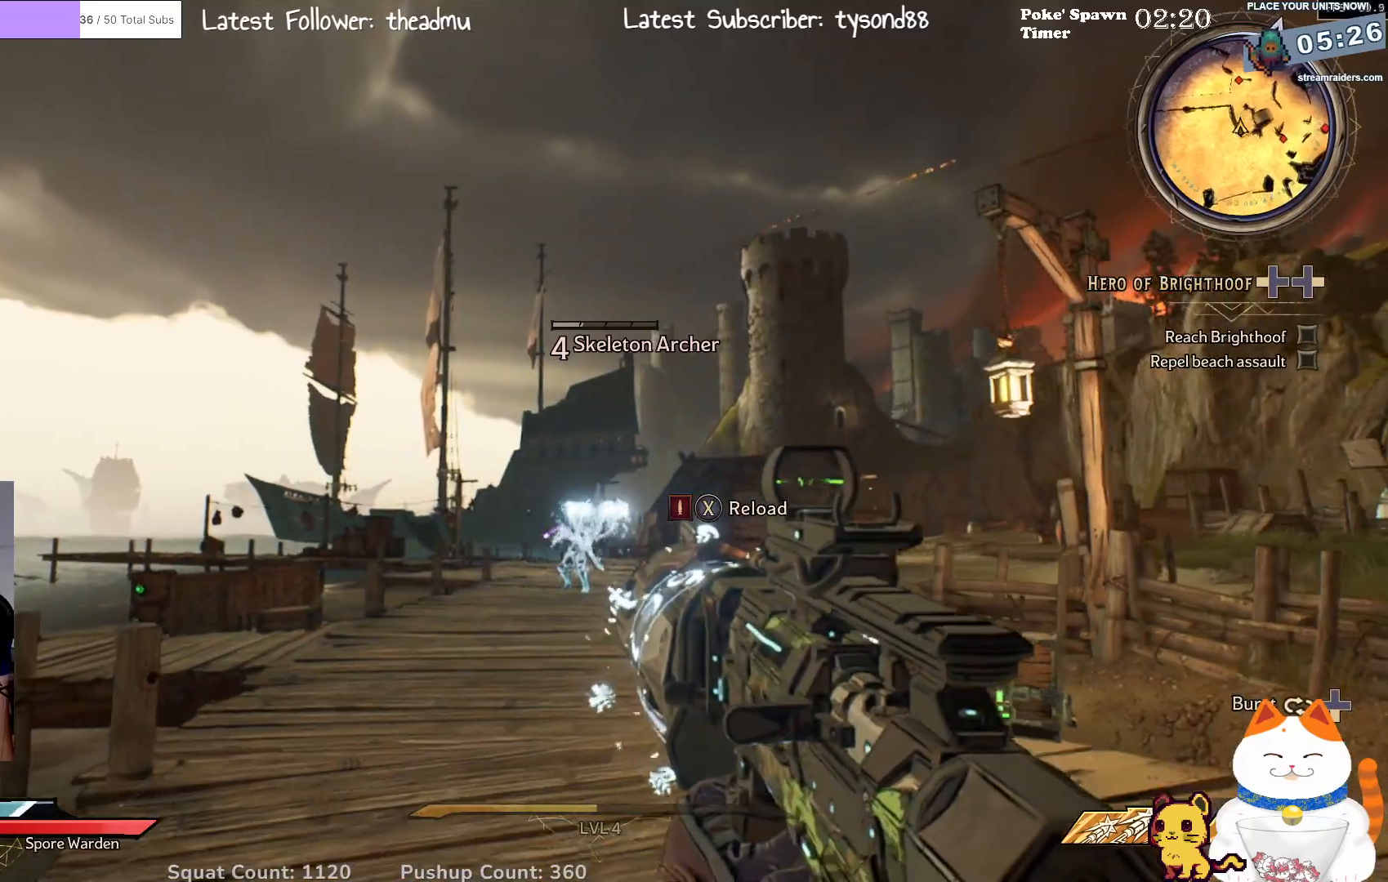
{"buttons": ["R2"], "left_stick": "up-right", "right_stick": "center", "events": [[150, "left_stick", "down-left"], [333, "left_stick", "up-right"], [417, "R2", "down"]]}
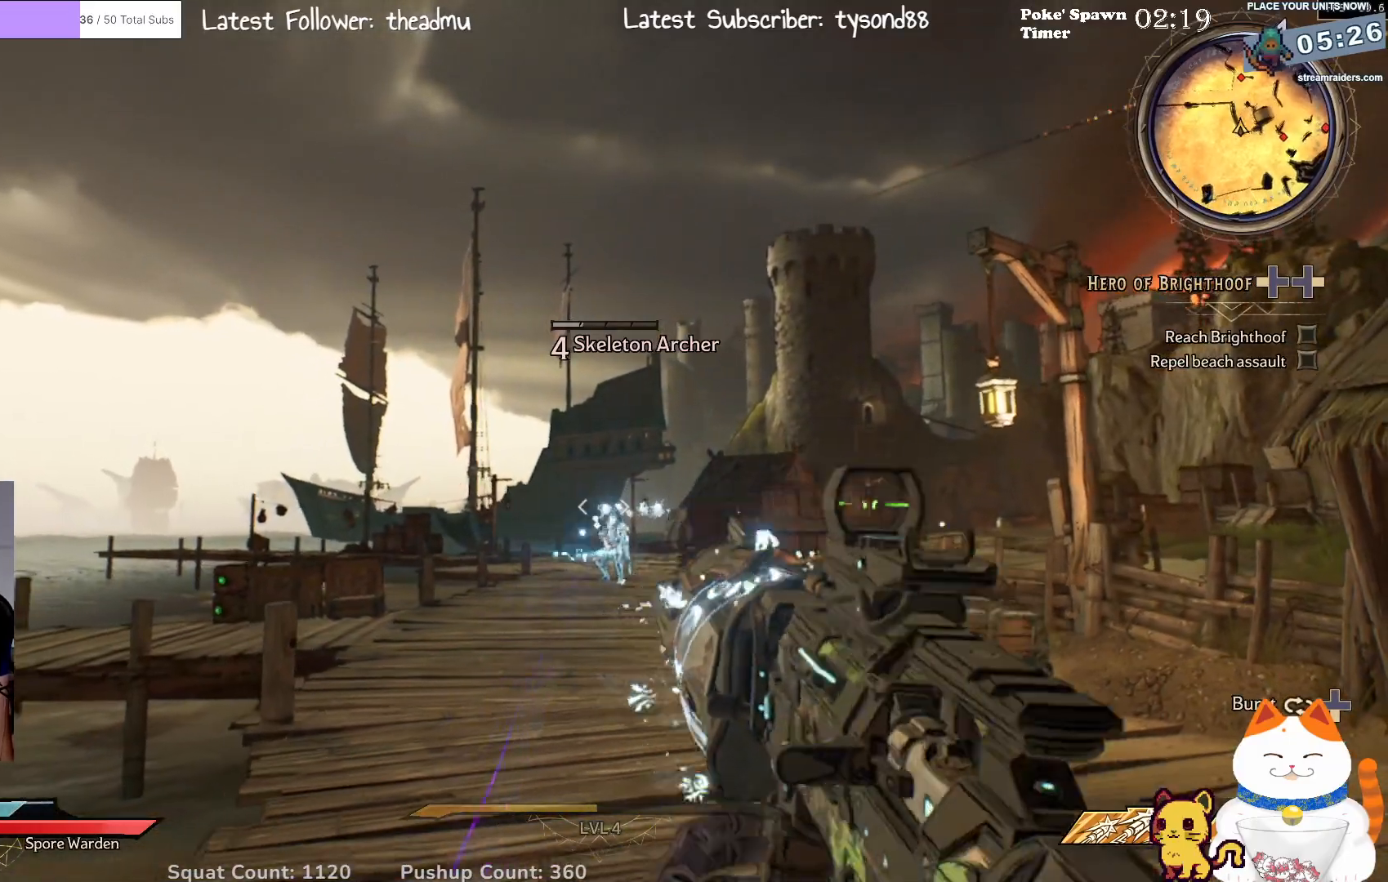
{"buttons": [], "left_stick": "center", "right_stick": "center", "events": [[83, "R2", "up"], [83, "left_stick", "center"]]}
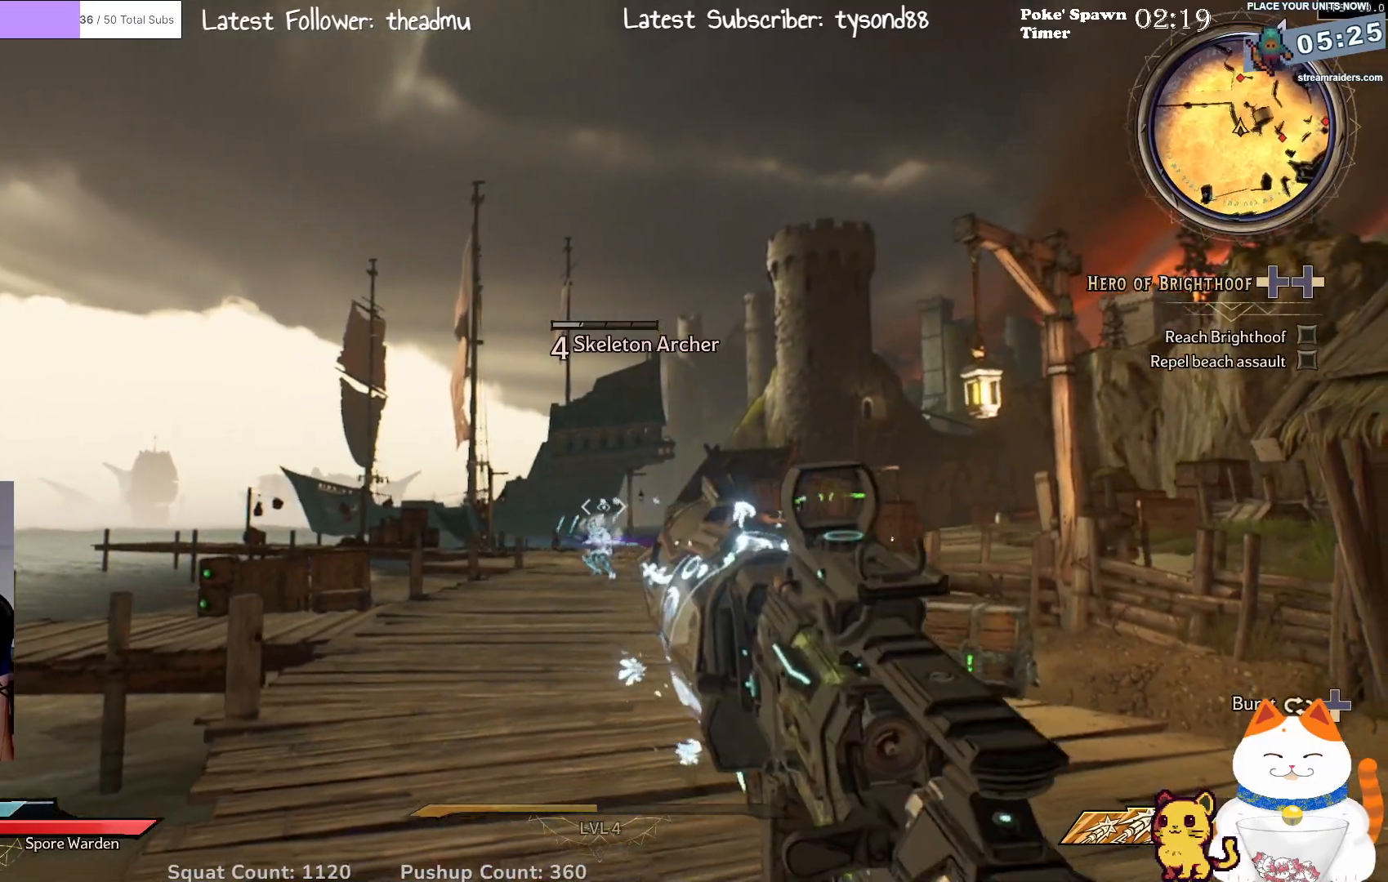
{"buttons": ["L2"], "left_stick": "up", "right_stick": "center", "events": [[167, "left_stick", "up"], [167, "right_stick", "down"], [283, "right_stick", "center"], [383, "right_stick", "up-left"], [467, "L2", "down"], [483, "right_stick", "center"]]}
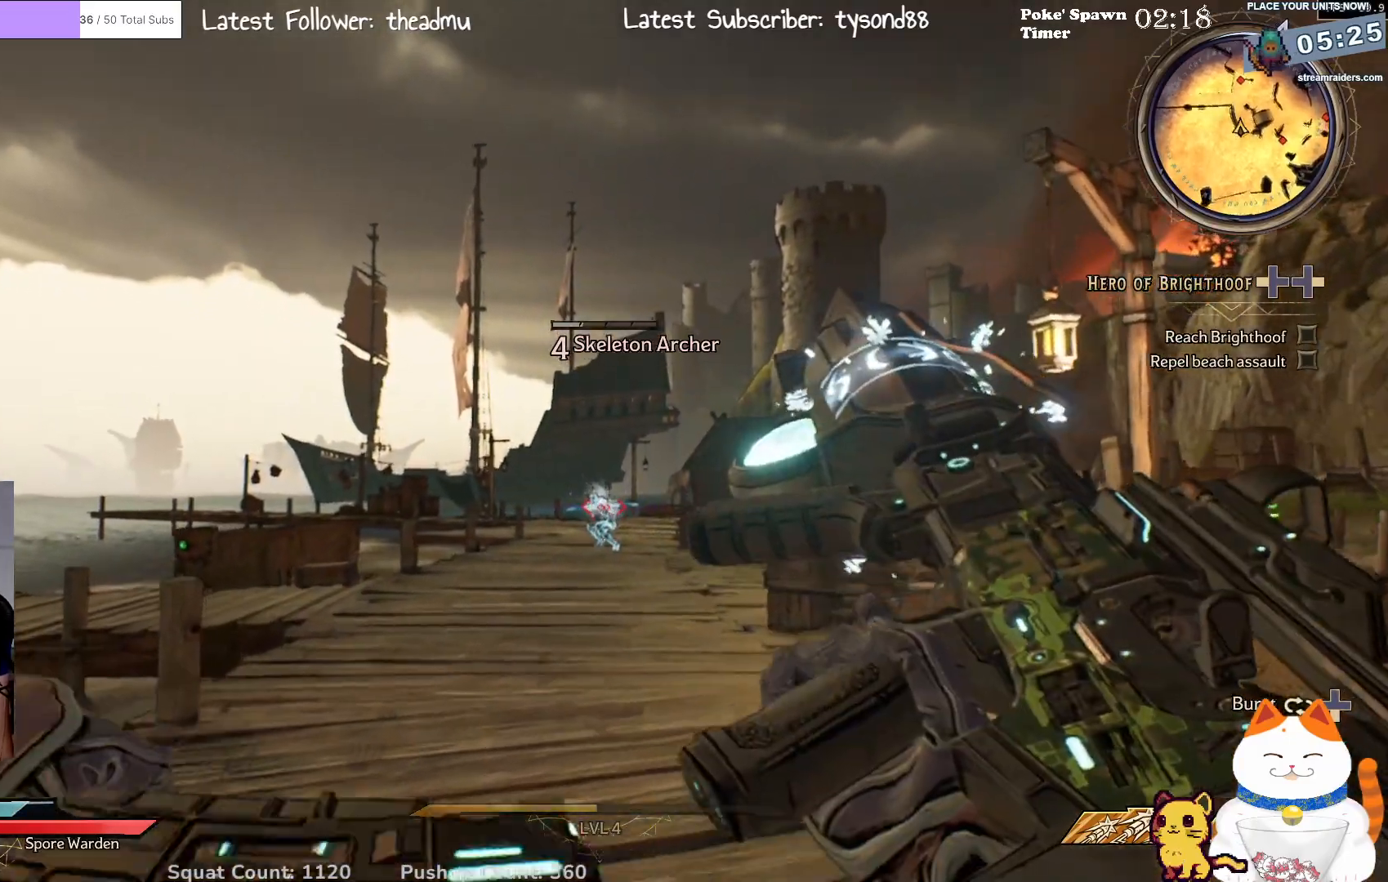
{"buttons": ["L2"], "left_stick": "center", "right_stick": "center", "events": [[200, "left_stick", "center"], [217, "right_stick", "down"], [333, "right_stick", "center"]]}
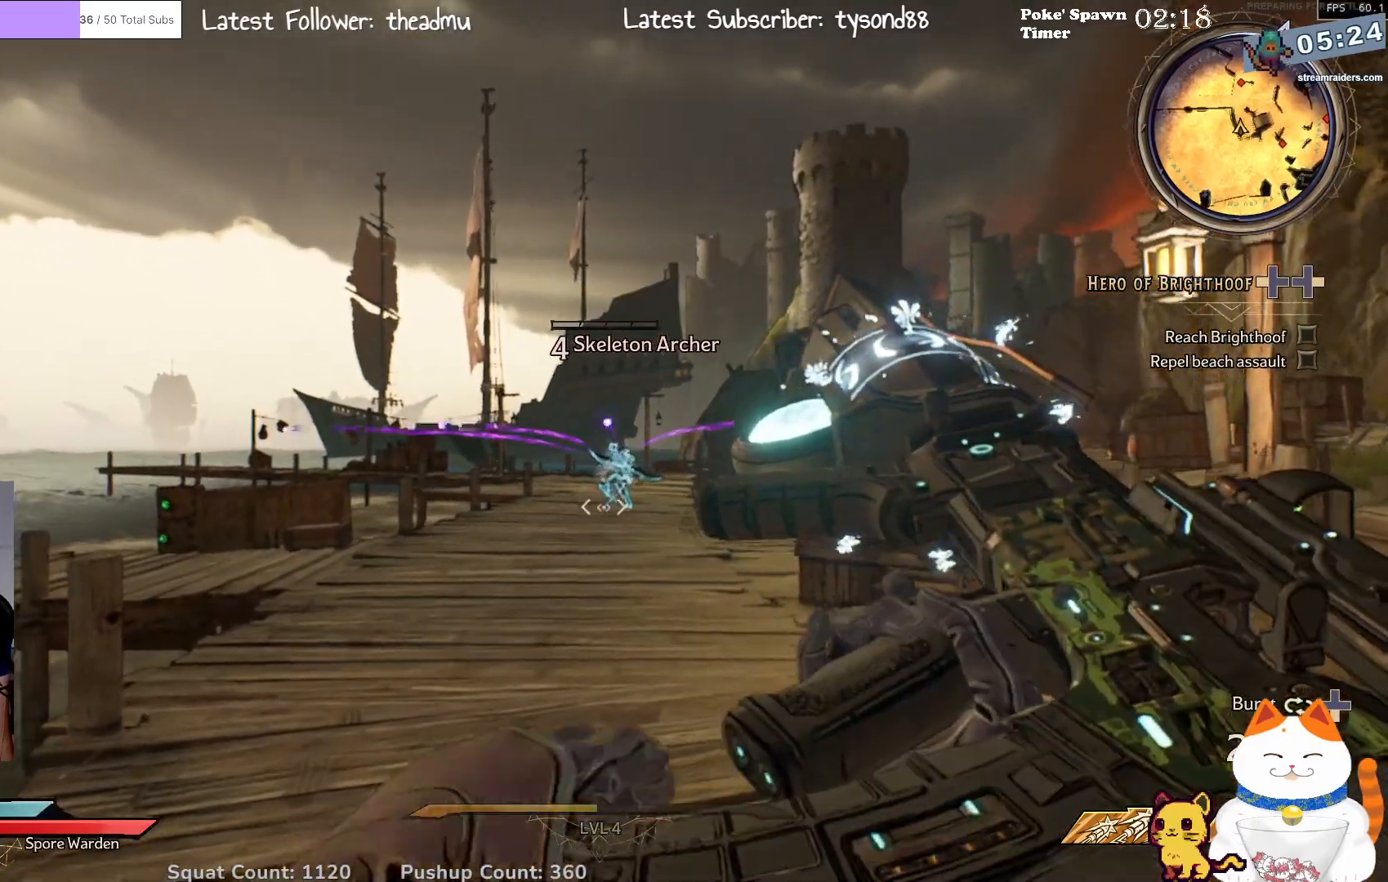
{"buttons": ["L2"], "left_stick": "center", "right_stick": "center", "events": [[83, "left_stick", "up"], [267, "right_stick", "up"], [333, "right_stick", "center"], [350, "left_stick", "center"]]}
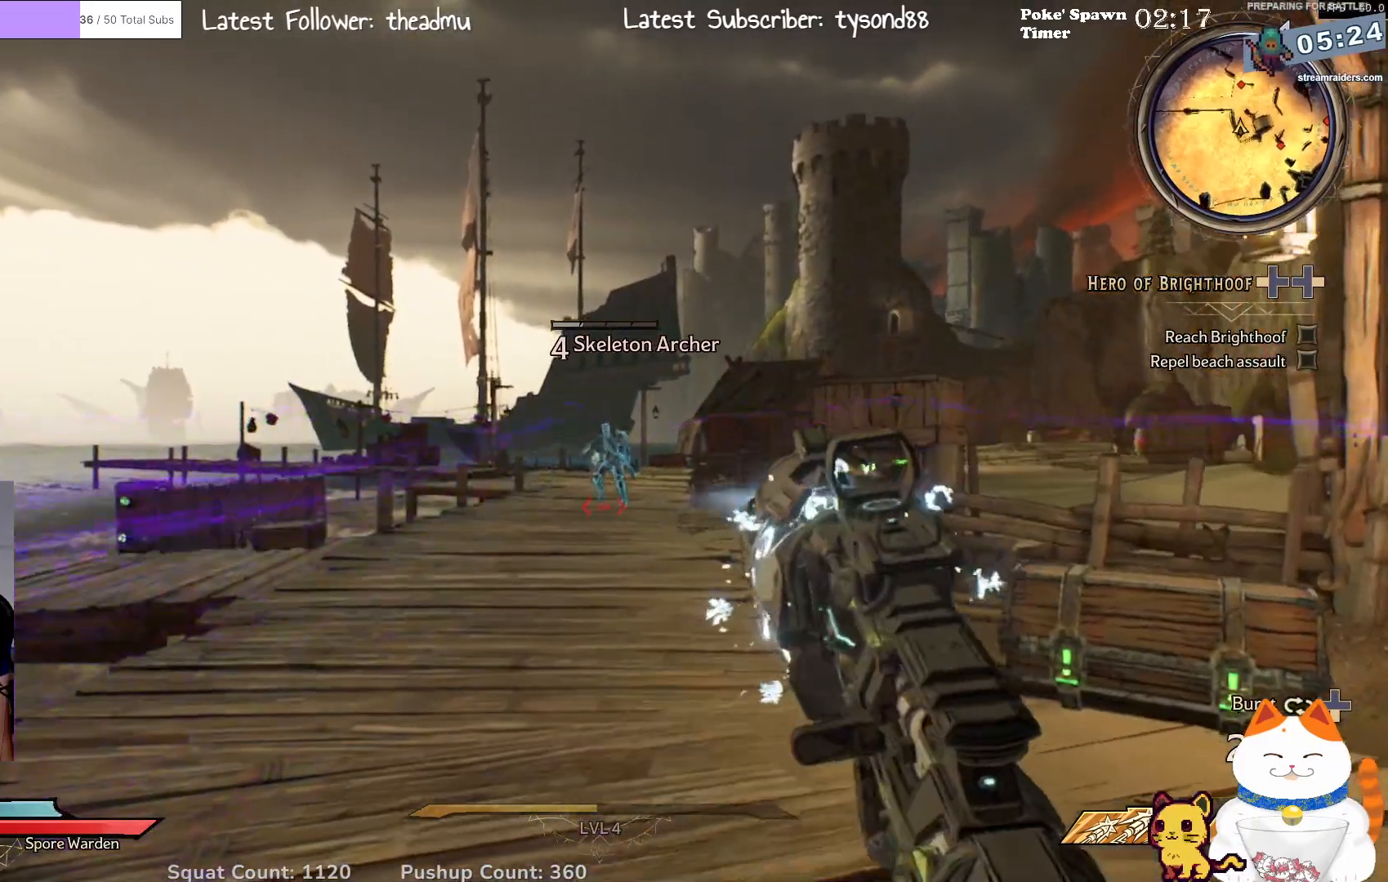
{"buttons": ["L2"], "left_stick": "up", "right_stick": "down", "events": [[50, "right_stick", "up"], [200, "right_stick", "center"], [383, "right_stick", "down"], [400, "left_stick", "up"]]}
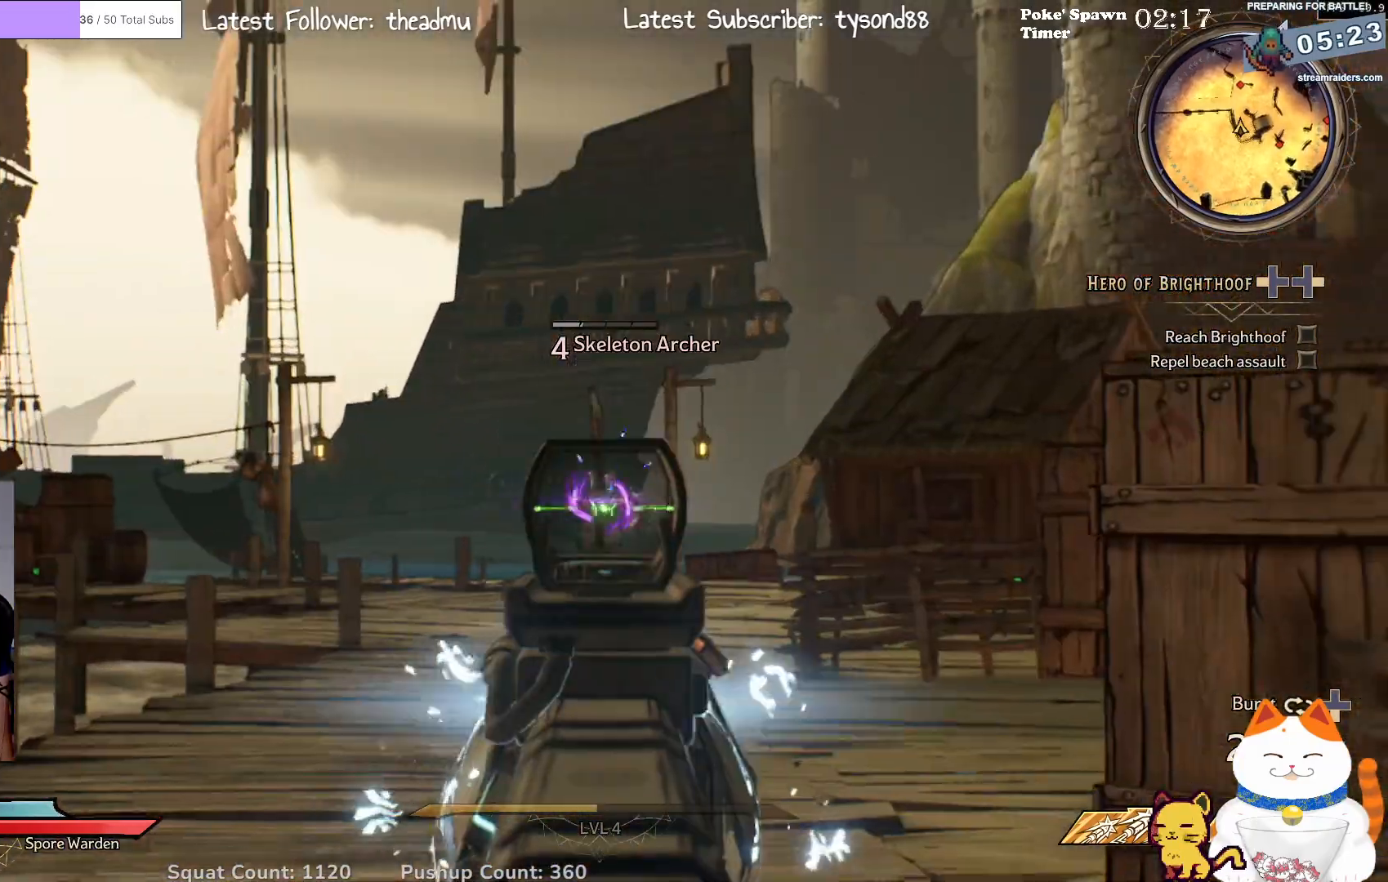
{"buttons": ["L2"], "left_stick": "down-left", "right_stick": "center", "events": [[33, "right_stick", "center"], [83, "left_stick", "up-right"], [183, "left_stick", "center"], [200, "R2", "down"], [367, "R2", "up"], [367, "left_stick", "left"], [450, "left_stick", "down-left"]]}
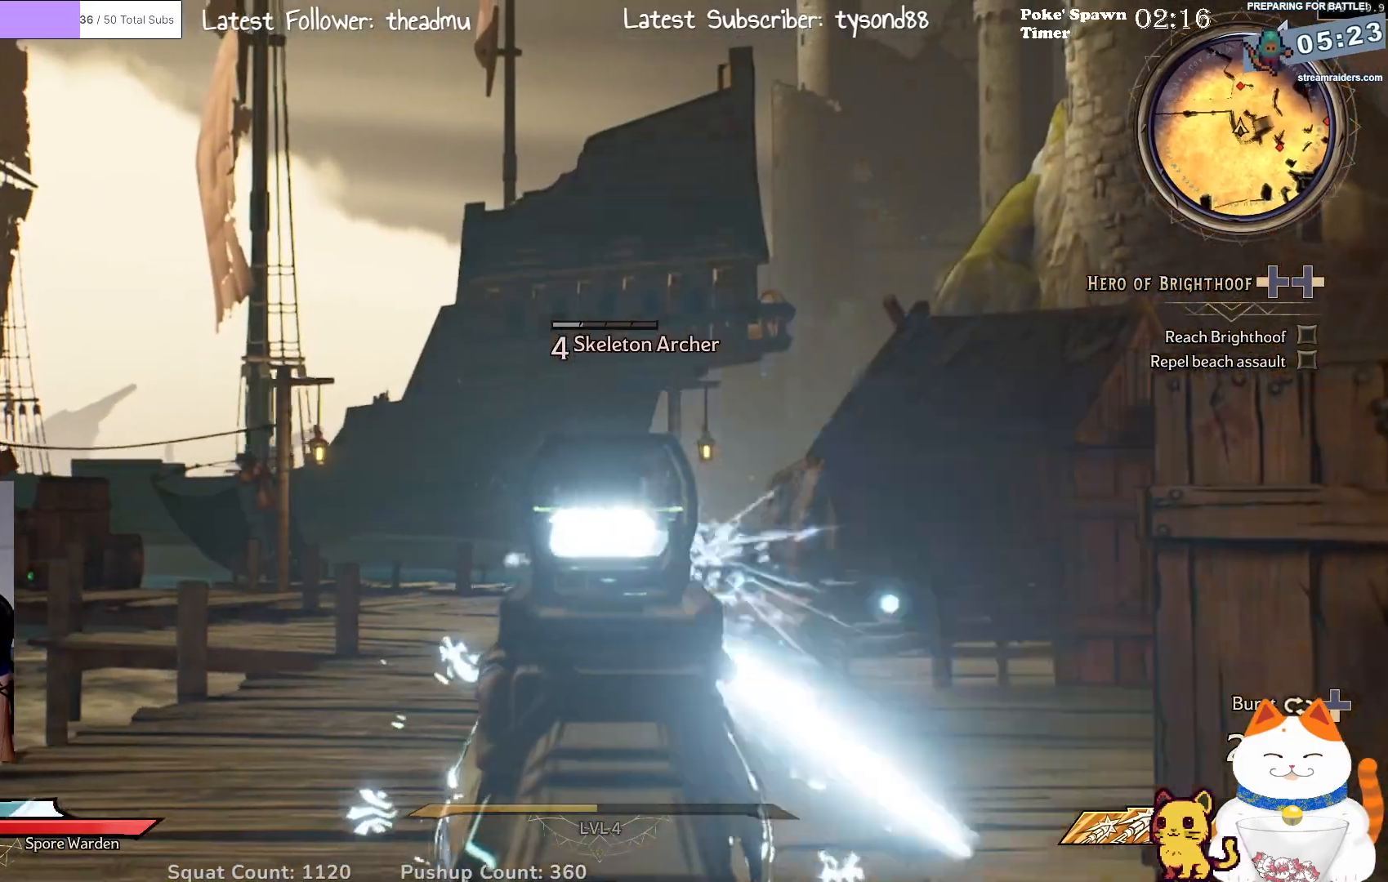
{"buttons": ["L2"], "left_stick": "down", "right_stick": "center", "events": [[167, "R2", "down"], [217, "left_stick", "down"], [300, "R2", "up"], [350, "left_stick", "down-right"], [483, "left_stick", "down"]]}
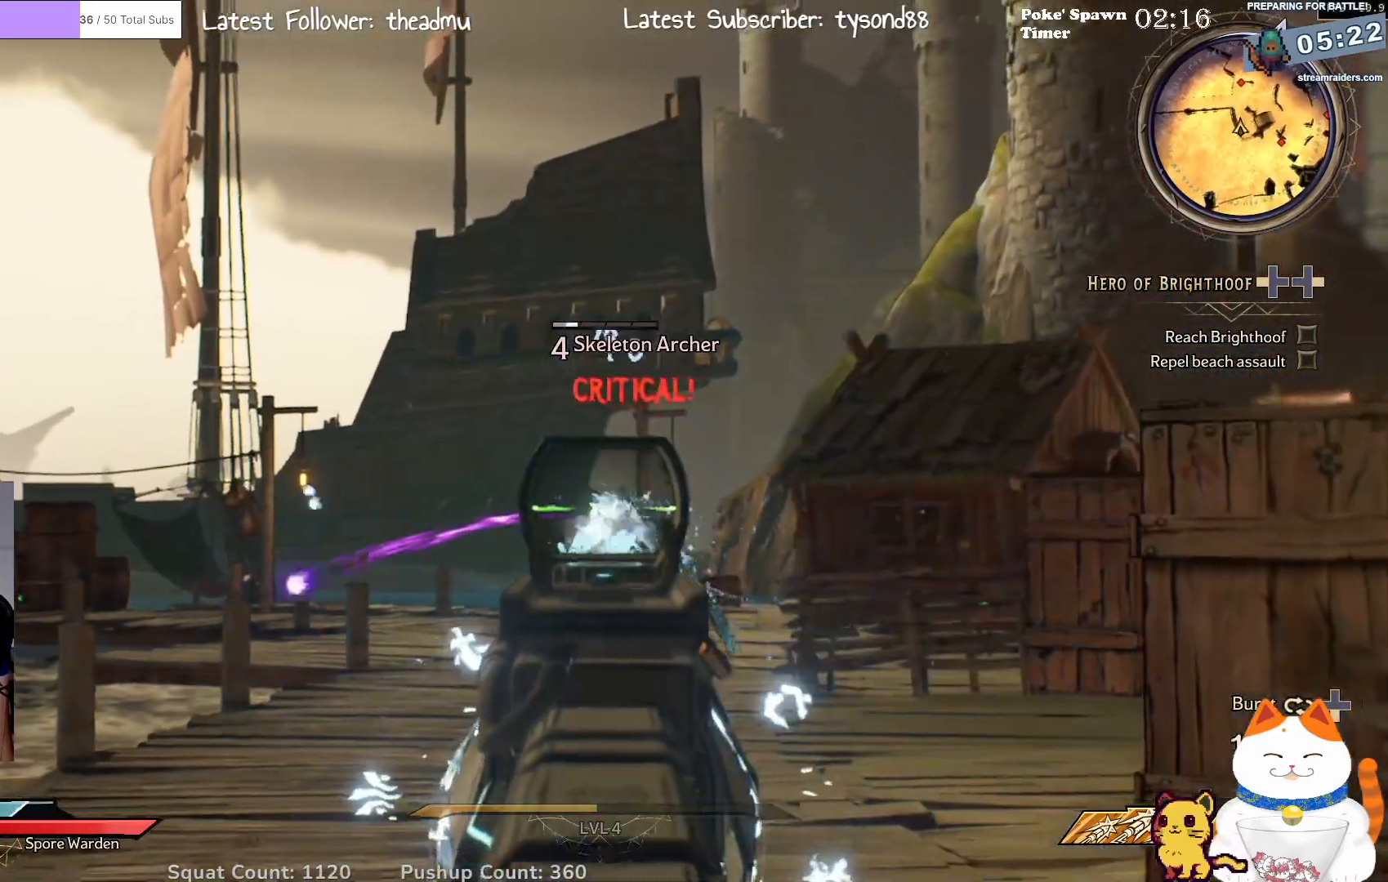
{"buttons": [], "left_stick": "up-right", "right_stick": "center", "events": [[167, "left_stick", "center"], [167, "right_stick", "down-right"], [183, "L2", "up"], [233, "left_stick", "up"], [433, "right_stick", "center"], [467, "left_stick", "up-right"]]}
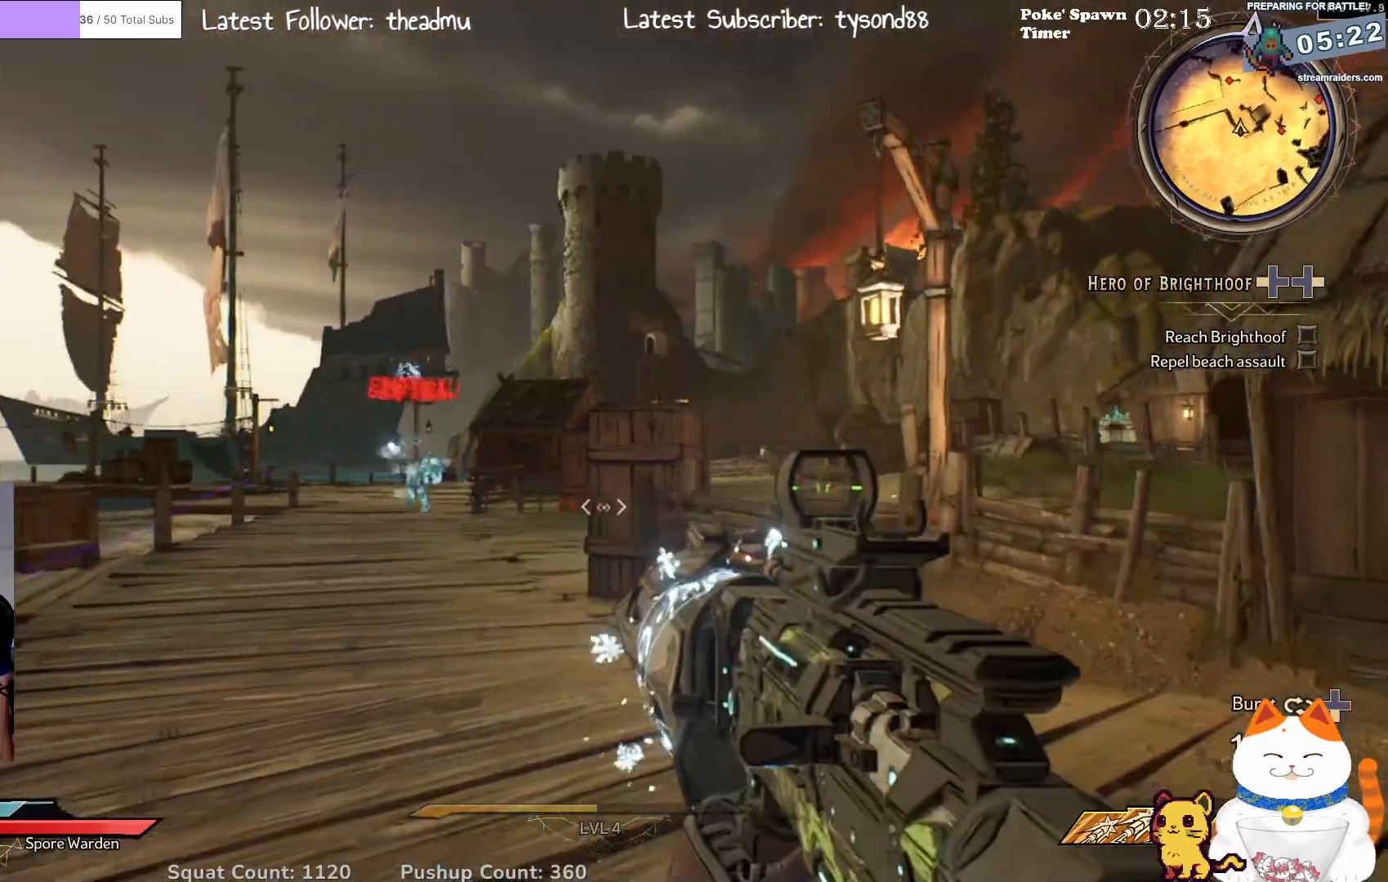
{"buttons": [], "left_stick": "up-left", "right_stick": "left", "events": [[183, "right_stick", "right"], [250, "left_stick", "up"], [400, "right_stick", "center"], [417, "left_stick", "up-left"], [467, "right_stick", "left"]]}
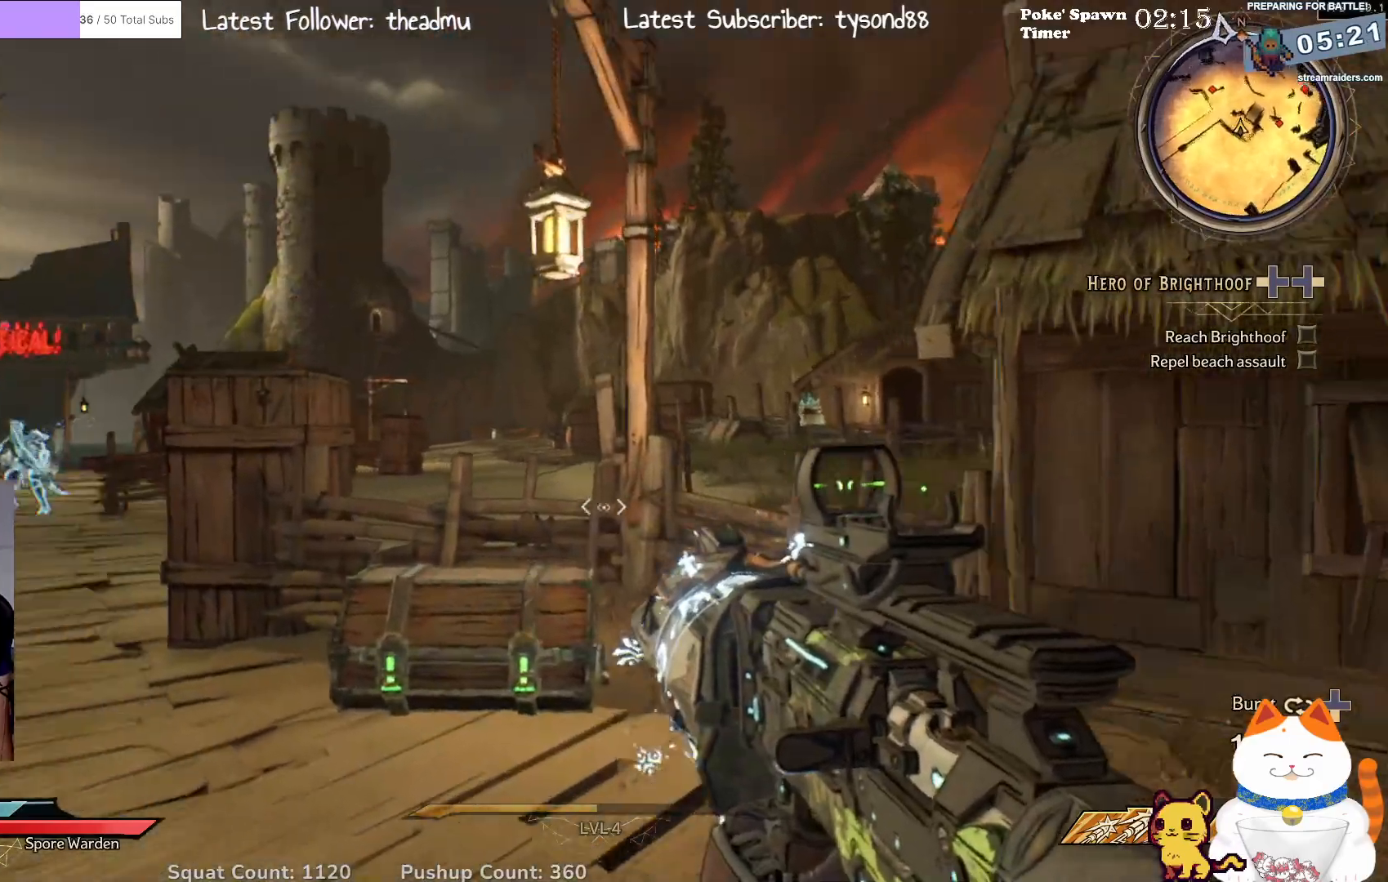
{"buttons": ["L2"], "left_stick": "up-left", "right_stick": "center", "events": [[83, "left_stick", "up"], [183, "left_stick", "up-right"], [233, "L2", "down"], [233, "right_stick", "center"], [433, "left_stick", "up-left"]]}
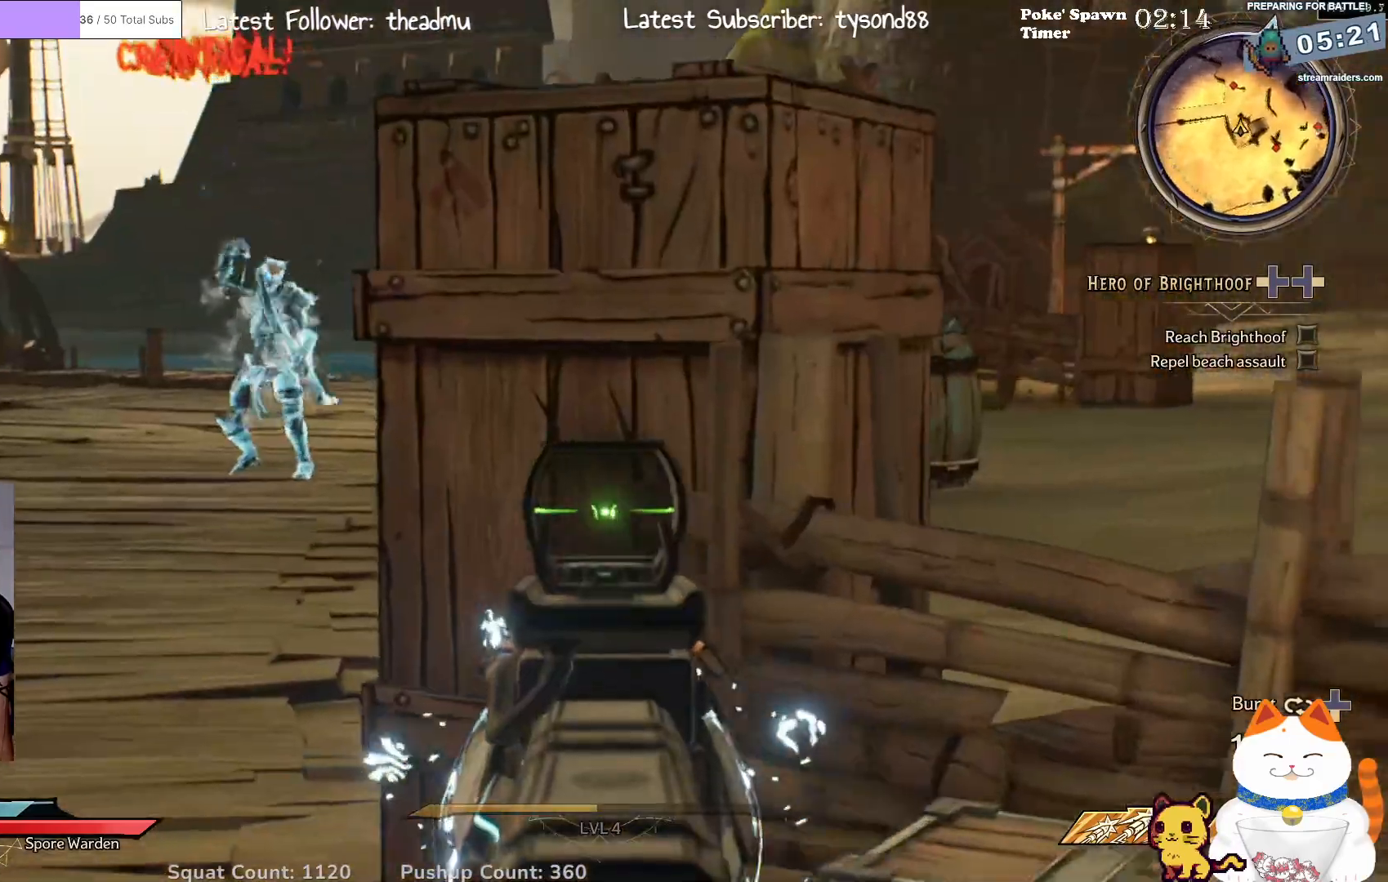
{"buttons": ["L2"], "left_stick": "down", "right_stick": "center", "events": [[67, "right_stick", "up-left"], [283, "right_stick", "center"], [300, "left_stick", "left"], [433, "left_stick", "down"]]}
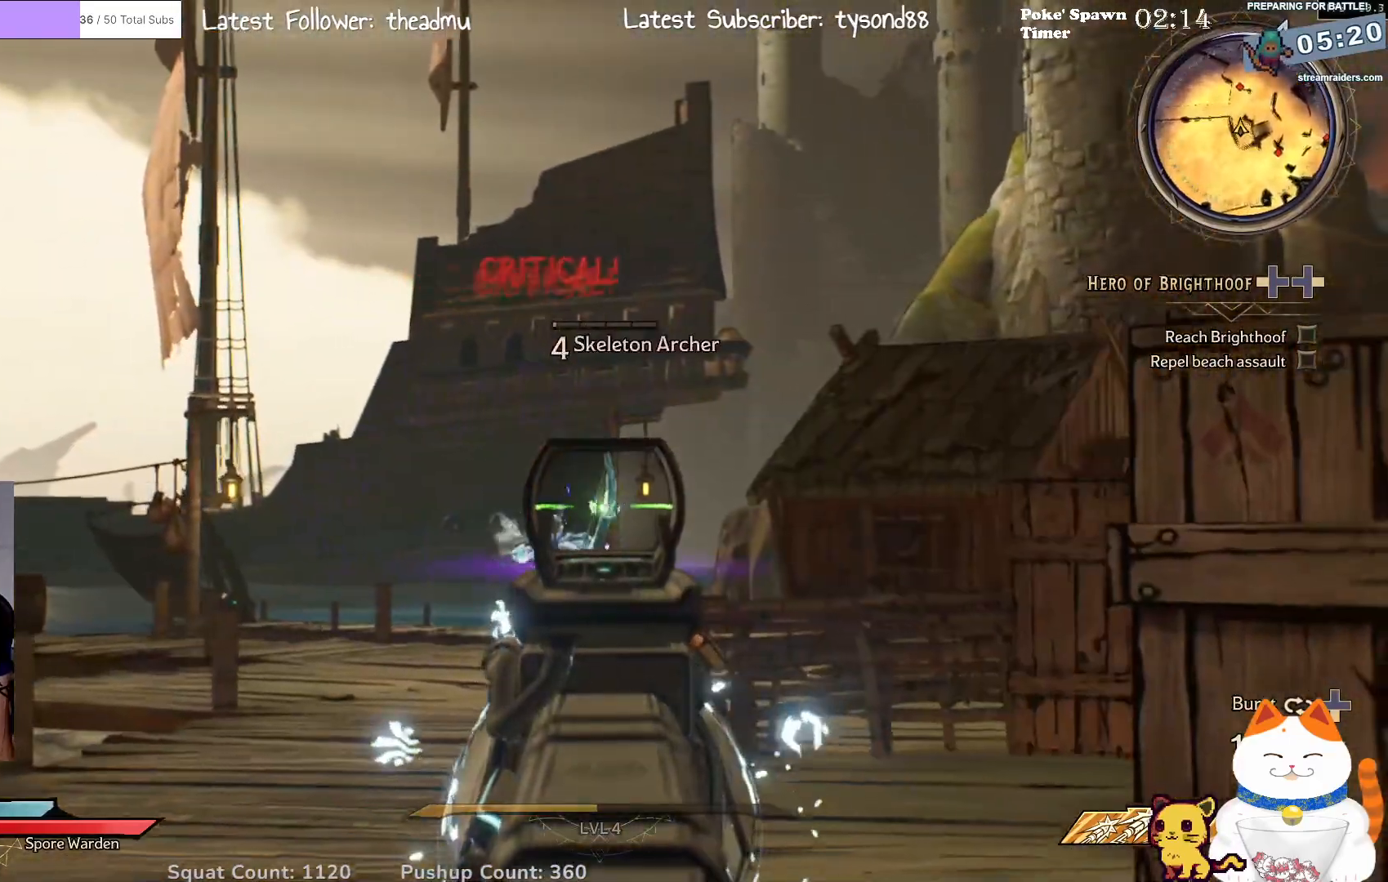
{"buttons": ["L2"], "left_stick": "down-left", "right_stick": "down", "events": [[100, "right_stick", "down"], [150, "R2", "down"], [217, "right_stick", "center"], [333, "R2", "up"], [417, "left_stick", "down-left"], [450, "right_stick", "down"]]}
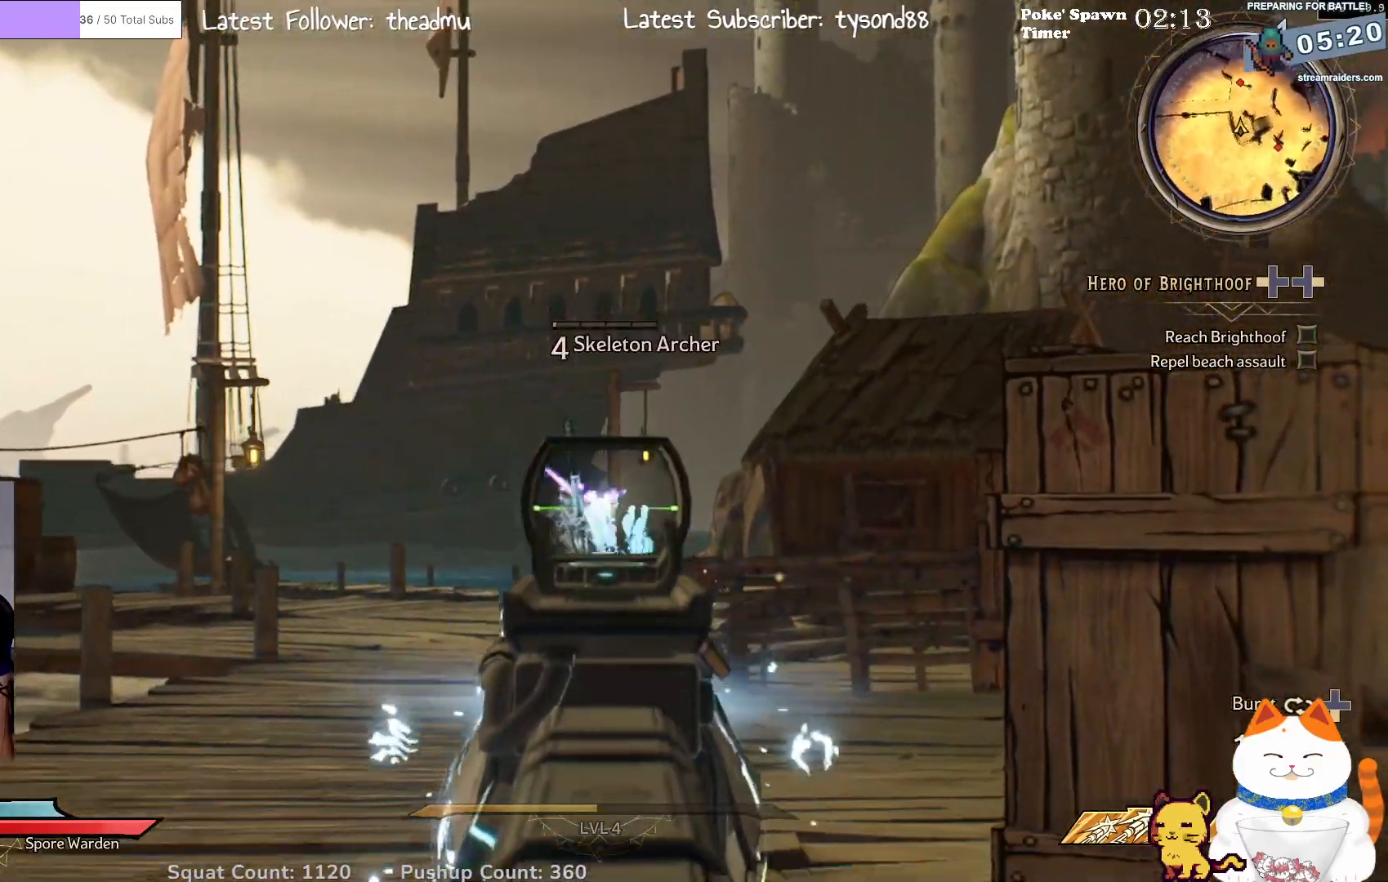
{"buttons": ["L2"], "left_stick": "down", "right_stick": "center", "events": [[100, "right_stick", "center"], [200, "R2", "down"], [200, "left_stick", "left"], [333, "R2", "up"], [417, "left_stick", "down"]]}
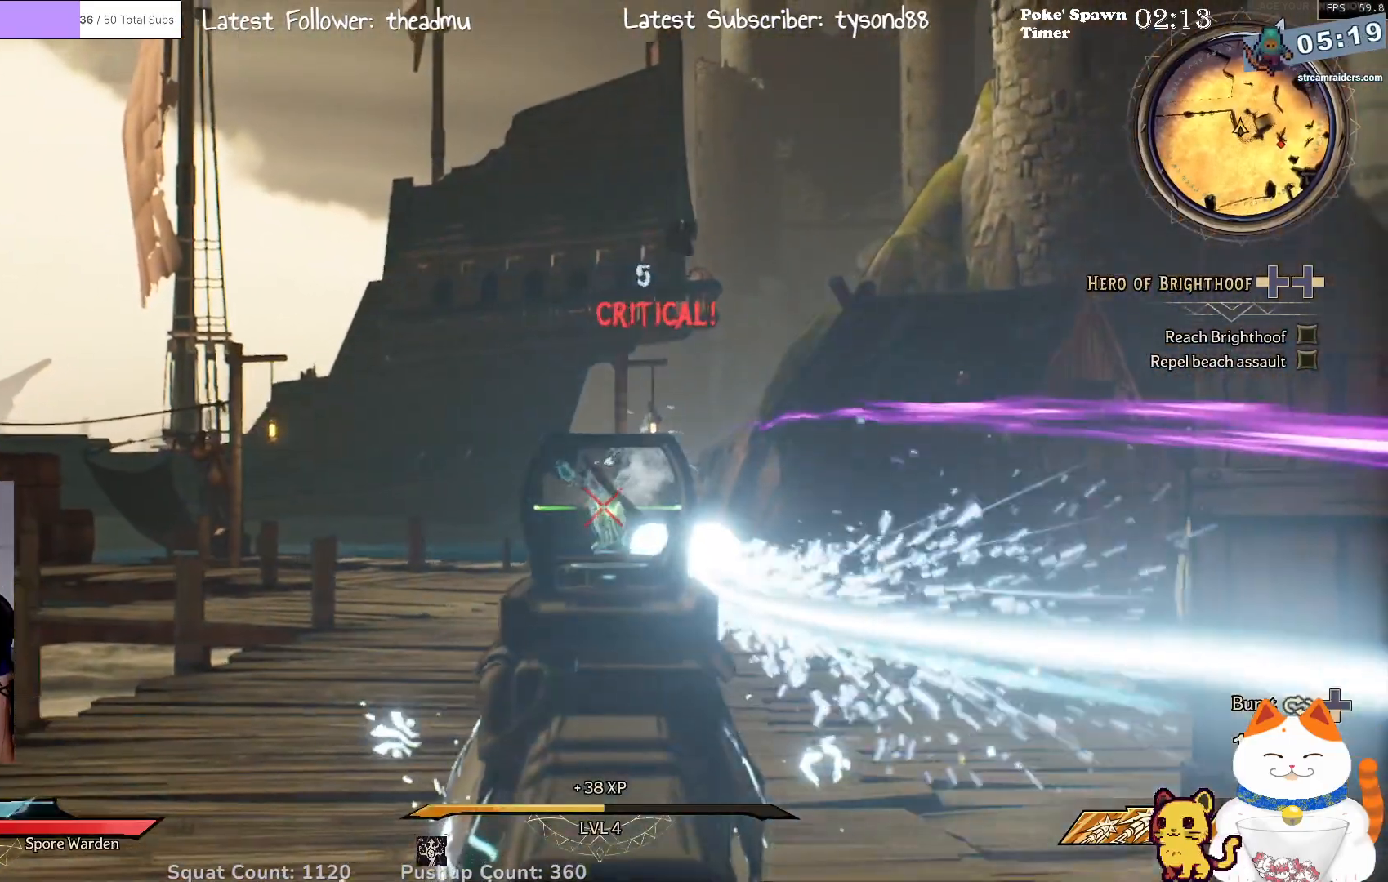
{"buttons": ["L2"], "left_stick": "center", "right_stick": "right", "events": [[150, "right_stick", "right"], [217, "left_stick", "left"], [300, "right_stick", "center"], [433, "right_stick", "right"], [500, "left_stick", "center"]]}
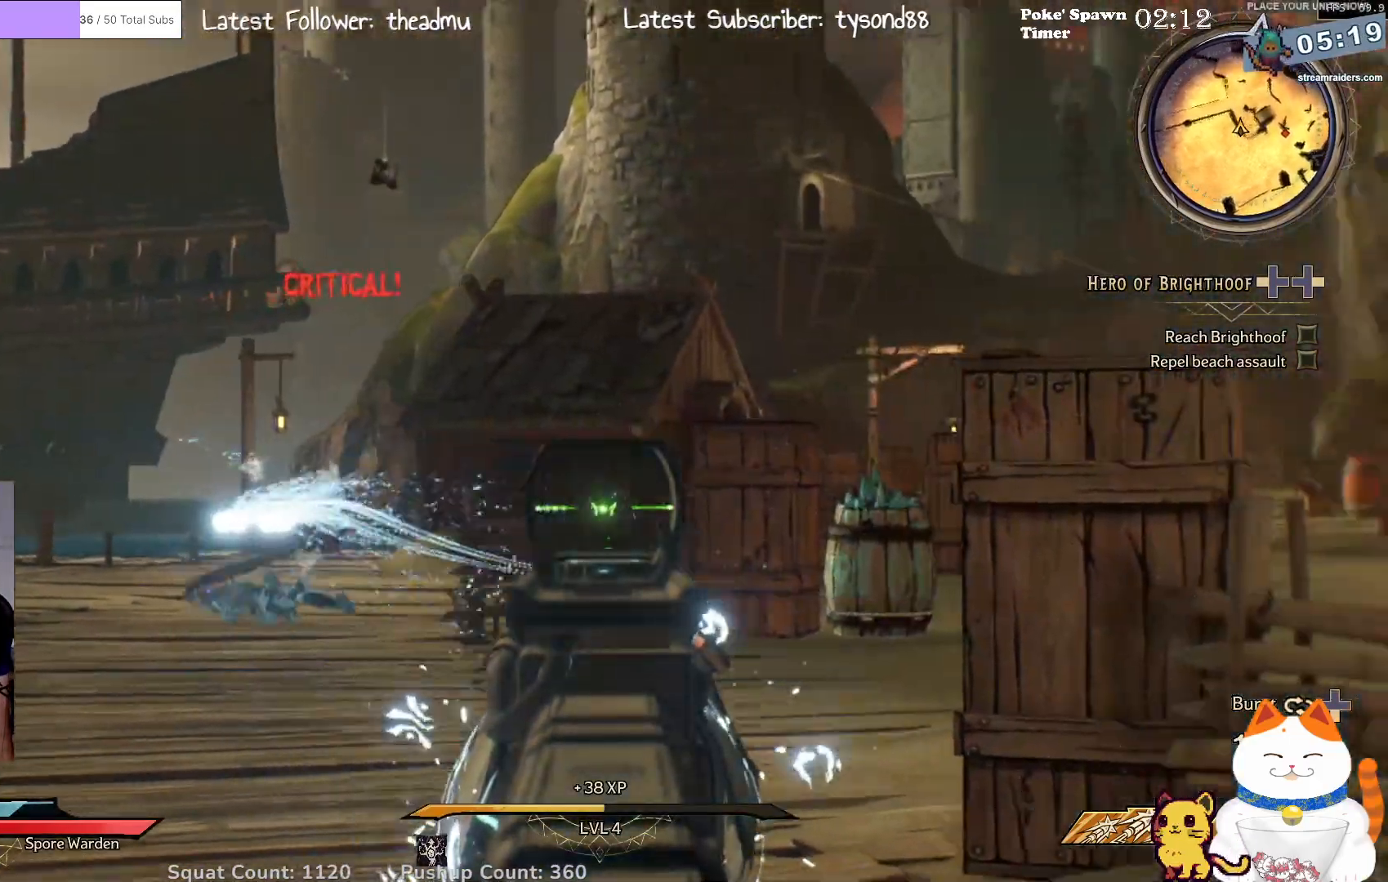
{"buttons": [], "left_stick": "center", "right_stick": "center", "events": [[17, "L2", "up"], [500, "right_stick", "center"]]}
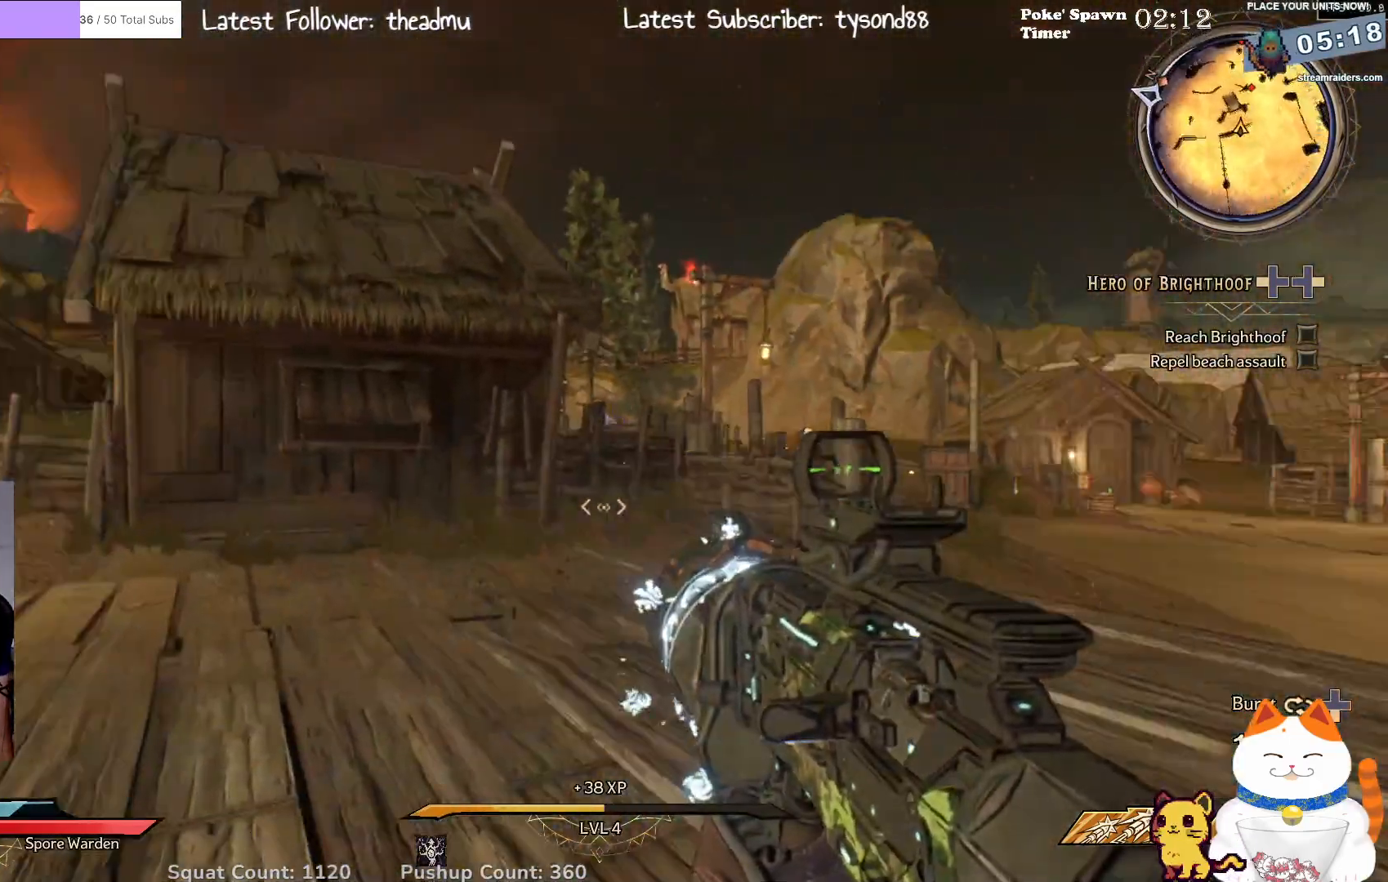
{"buttons": [], "left_stick": "center", "right_stick": "center", "events": [[267, "right_stick", "right"], [433, "right_stick", "center"]]}
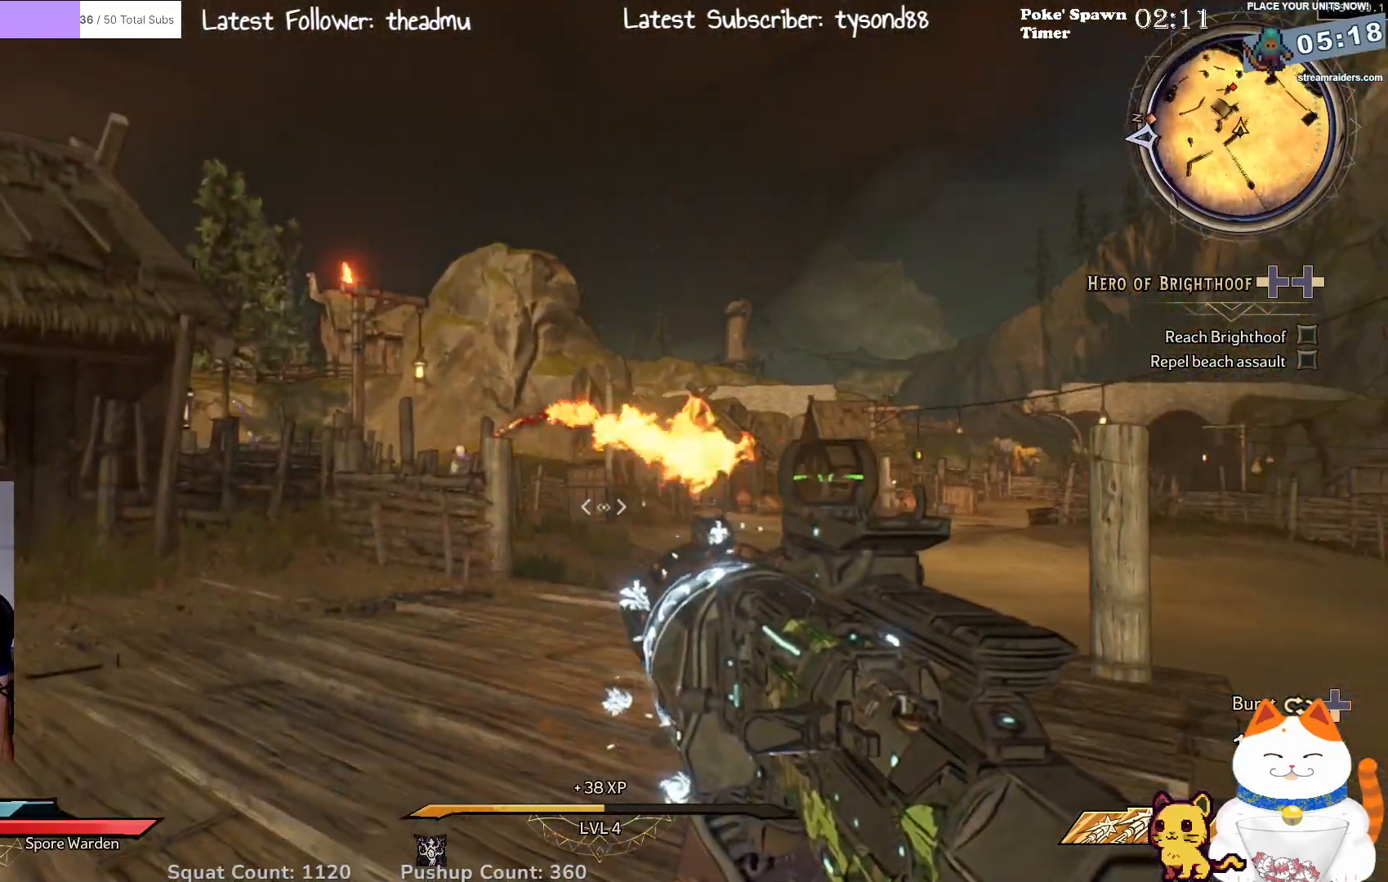
{"buttons": [], "left_stick": "left", "right_stick": "center", "events": [[33, "right_stick", "left"], [200, "left_stick", "up-left"], [200, "right_stick", "center"], [317, "left_stick", "left"]]}
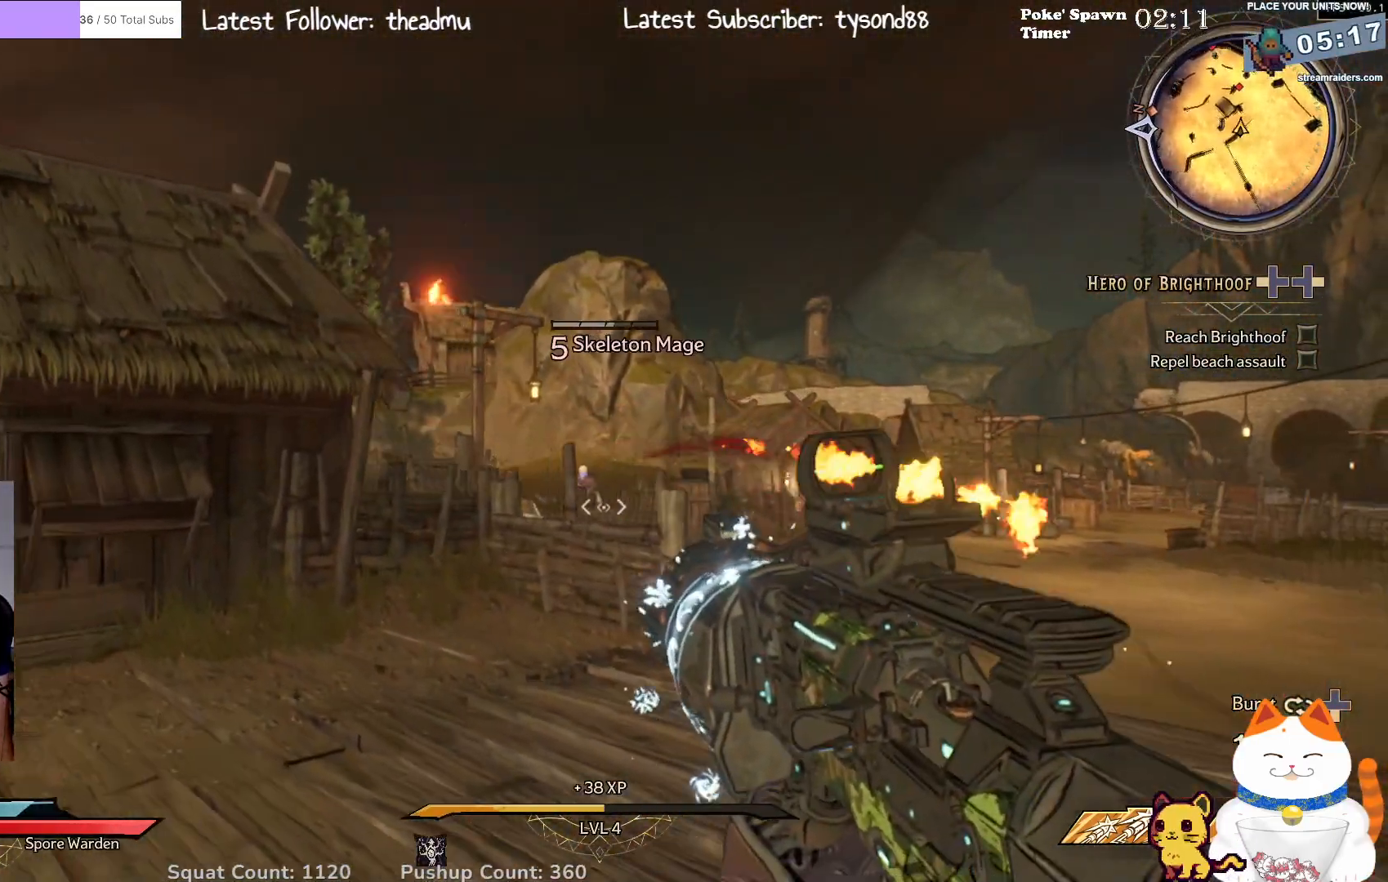
{"buttons": [], "left_stick": "up-right", "right_stick": "up-left", "events": [[117, "left_stick", "up-left"], [433, "left_stick", "up-right"], [450, "right_stick", "up-left"]]}
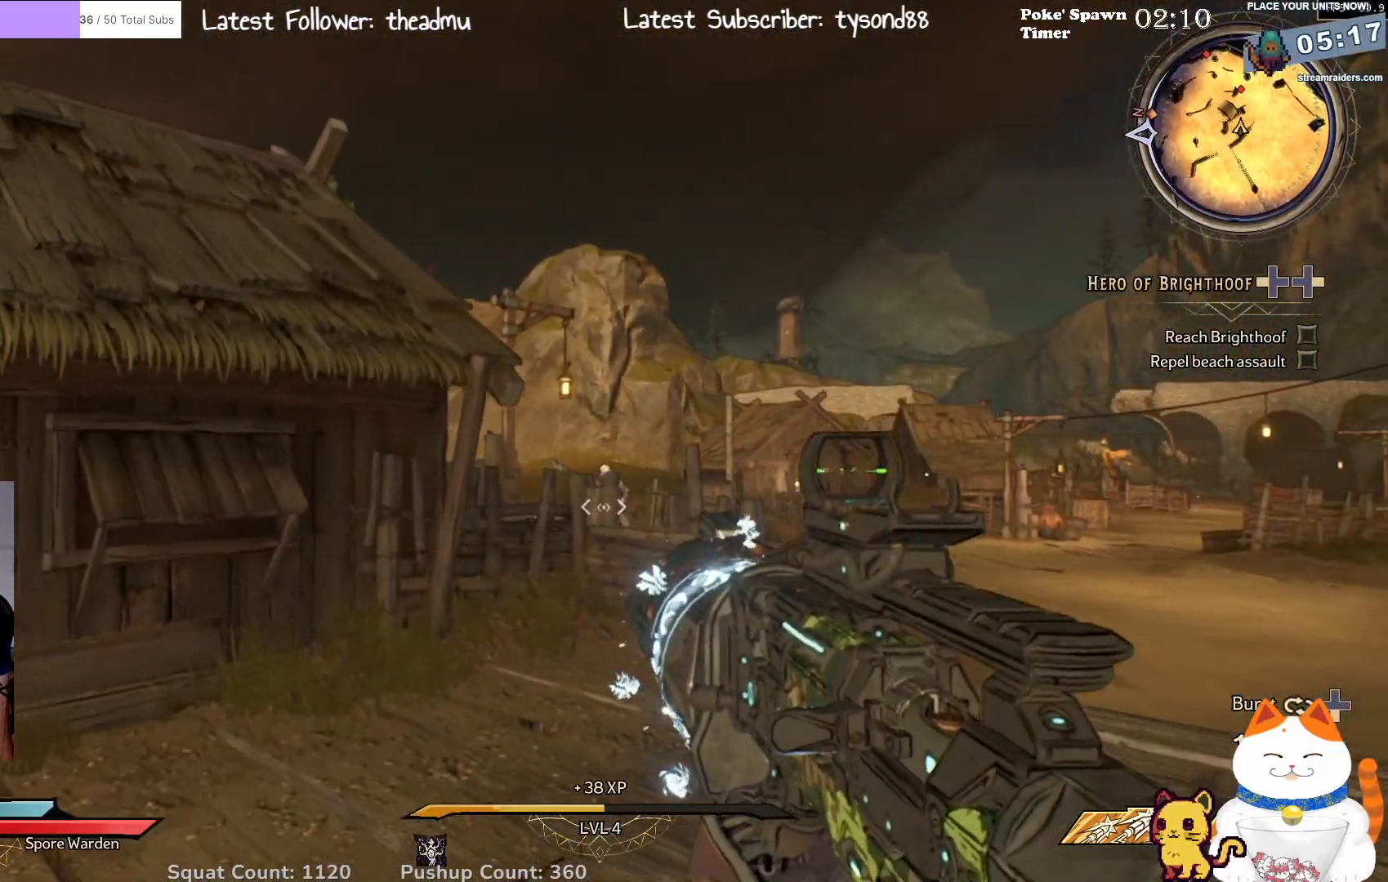
{"buttons": ["R2"], "left_stick": "up", "right_stick": "center", "events": [[67, "right_stick", "center"], [267, "left_stick", "up"], [467, "R2", "down"]]}
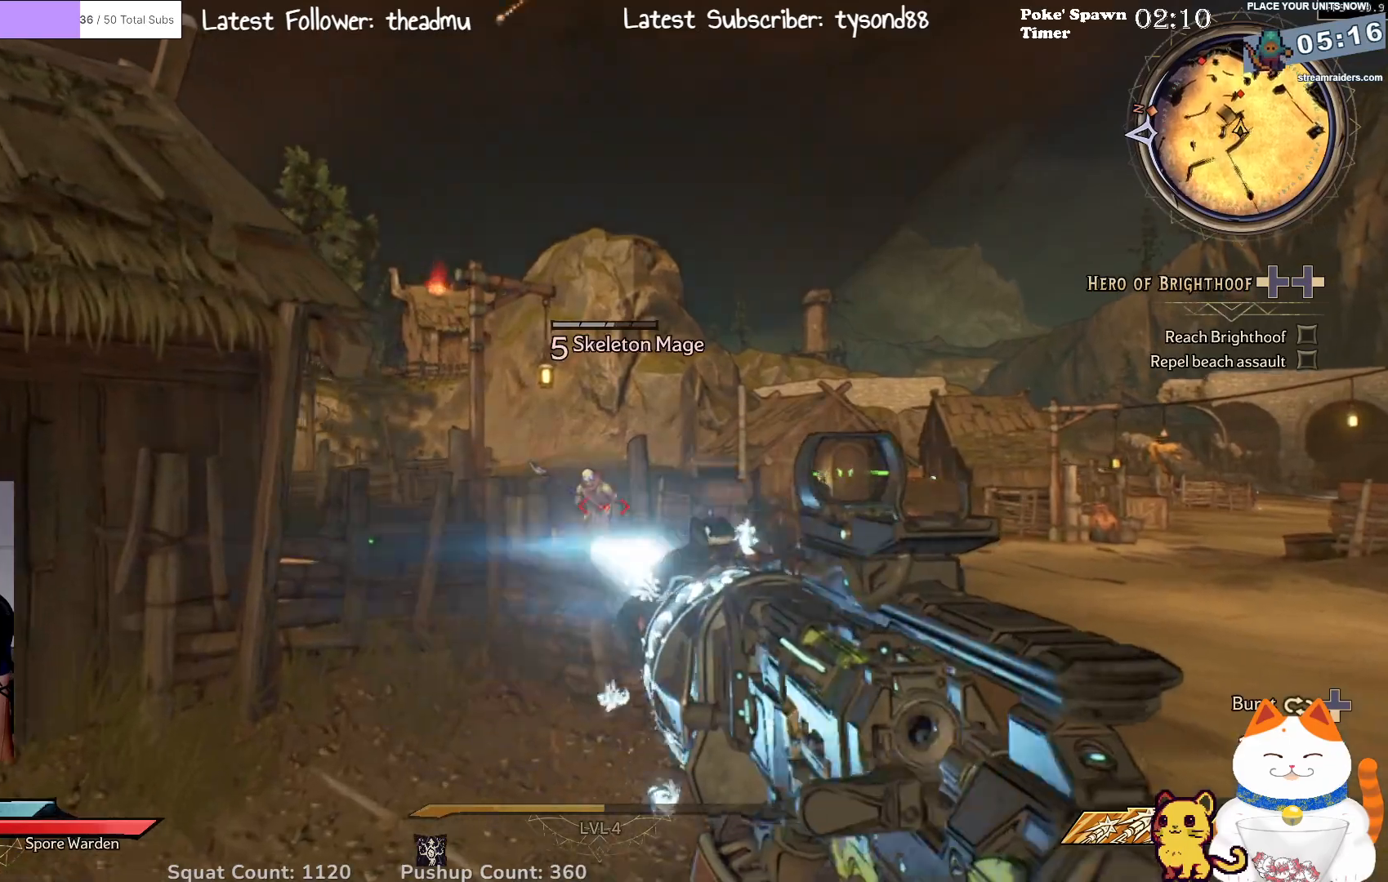
{"buttons": [], "left_stick": "right", "right_stick": "center", "events": [[100, "R2", "up"], [350, "left_stick", "right"]]}
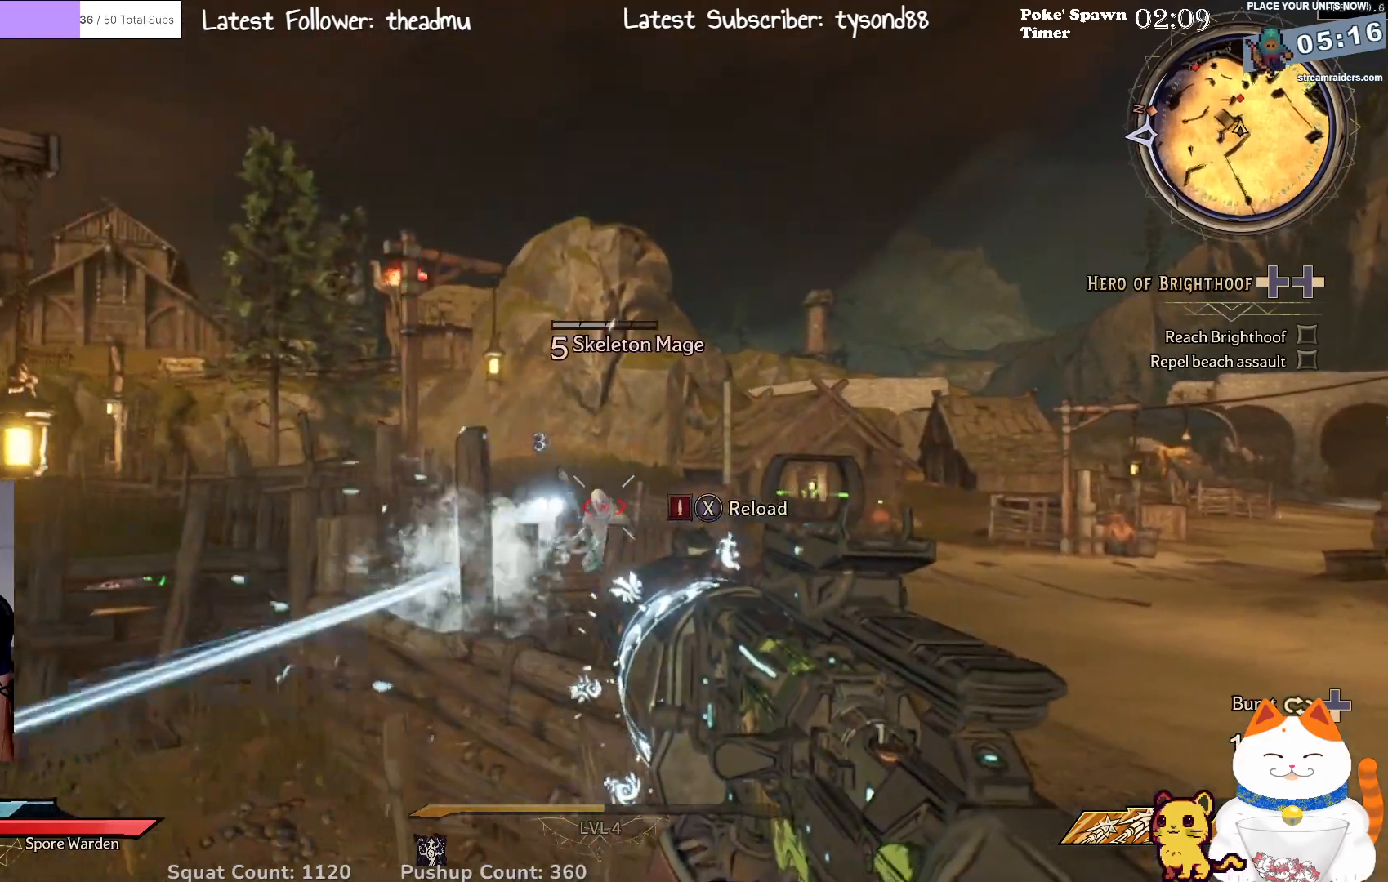
{"buttons": [], "left_stick": "right", "right_stick": "center", "events": [[67, "left_stick", "up-right"], [217, "right_stick", "up-left"], [350, "right_stick", "center"], [367, "left_stick", "right"]]}
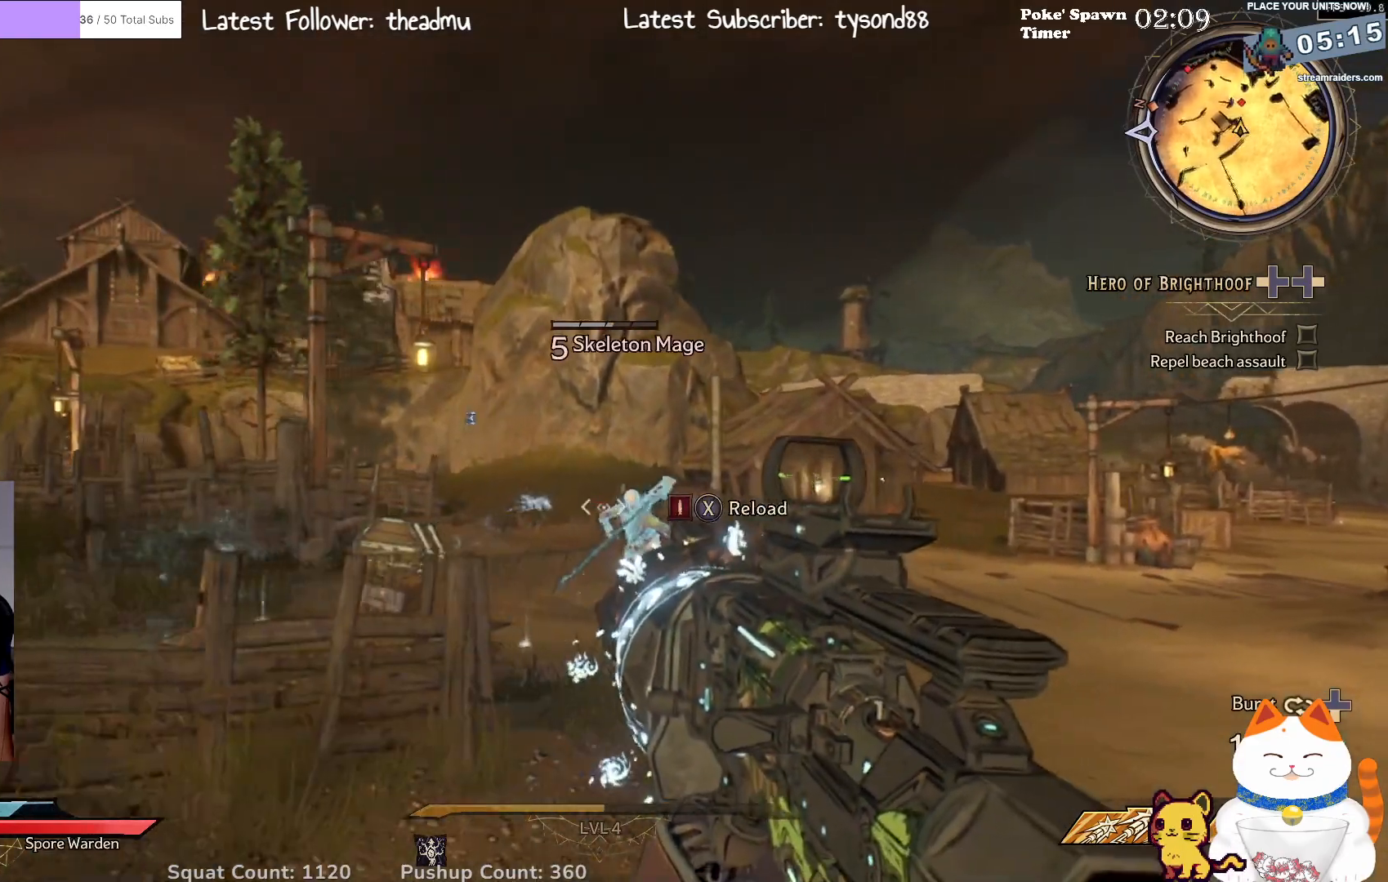
{"buttons": [], "left_stick": "right", "right_stick": "center", "events": [[217, "L1", "down"], [383, "L1", "up"]]}
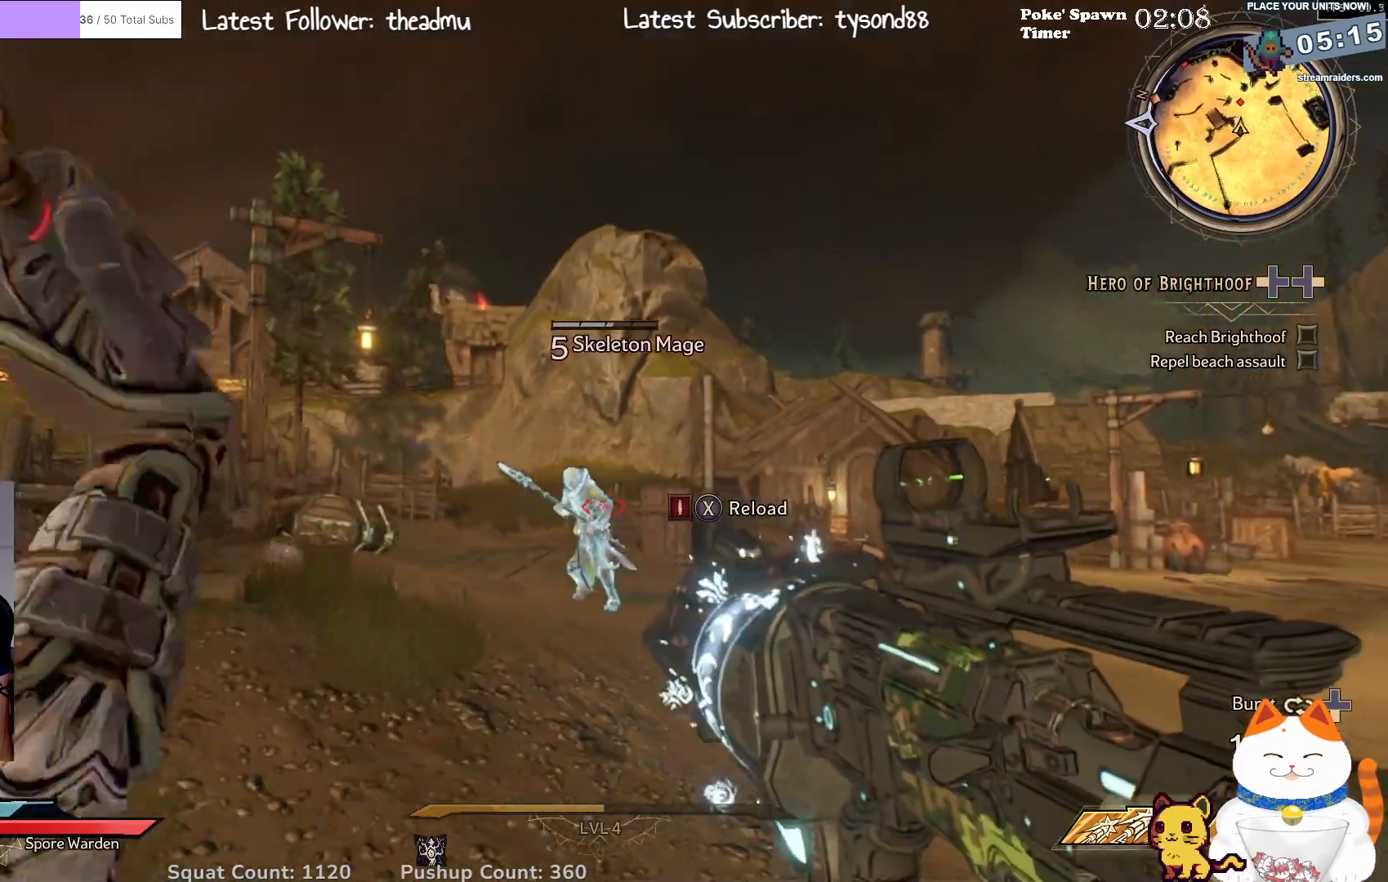
{"buttons": [], "left_stick": "down-right", "right_stick": "center", "events": [[150, "left_stick", "down"], [250, "left_stick", "left"], [417, "left_stick", "right"], [467, "left_stick", "down-right"]]}
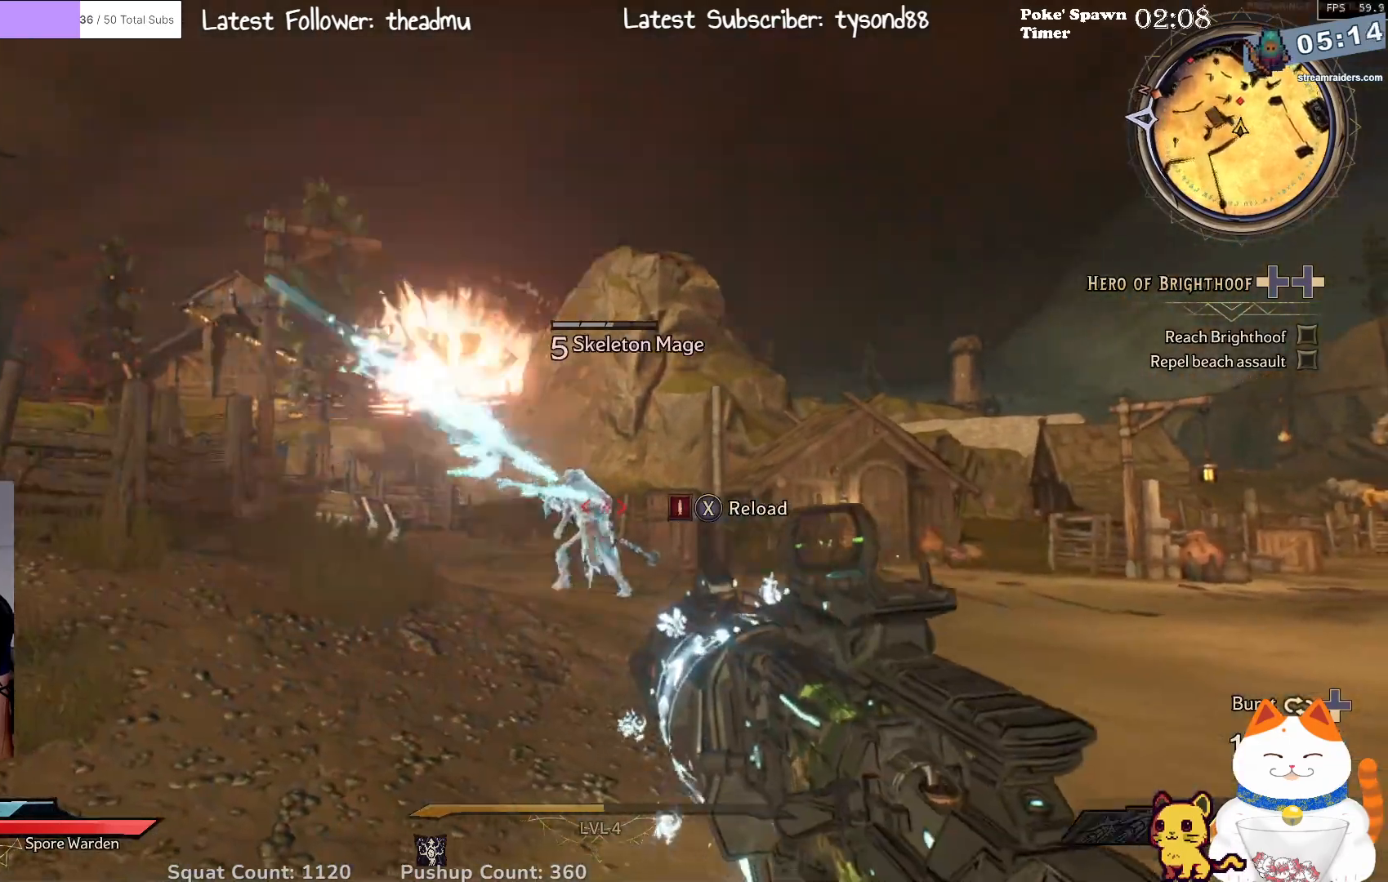
{"buttons": [], "left_stick": "up-left", "right_stick": "center", "events": [[117, "left_stick", "center"], [183, "R2", "down"], [183, "left_stick", "up"], [300, "left_stick", "up-right"], [367, "R2", "up"], [467, "left_stick", "up-left"]]}
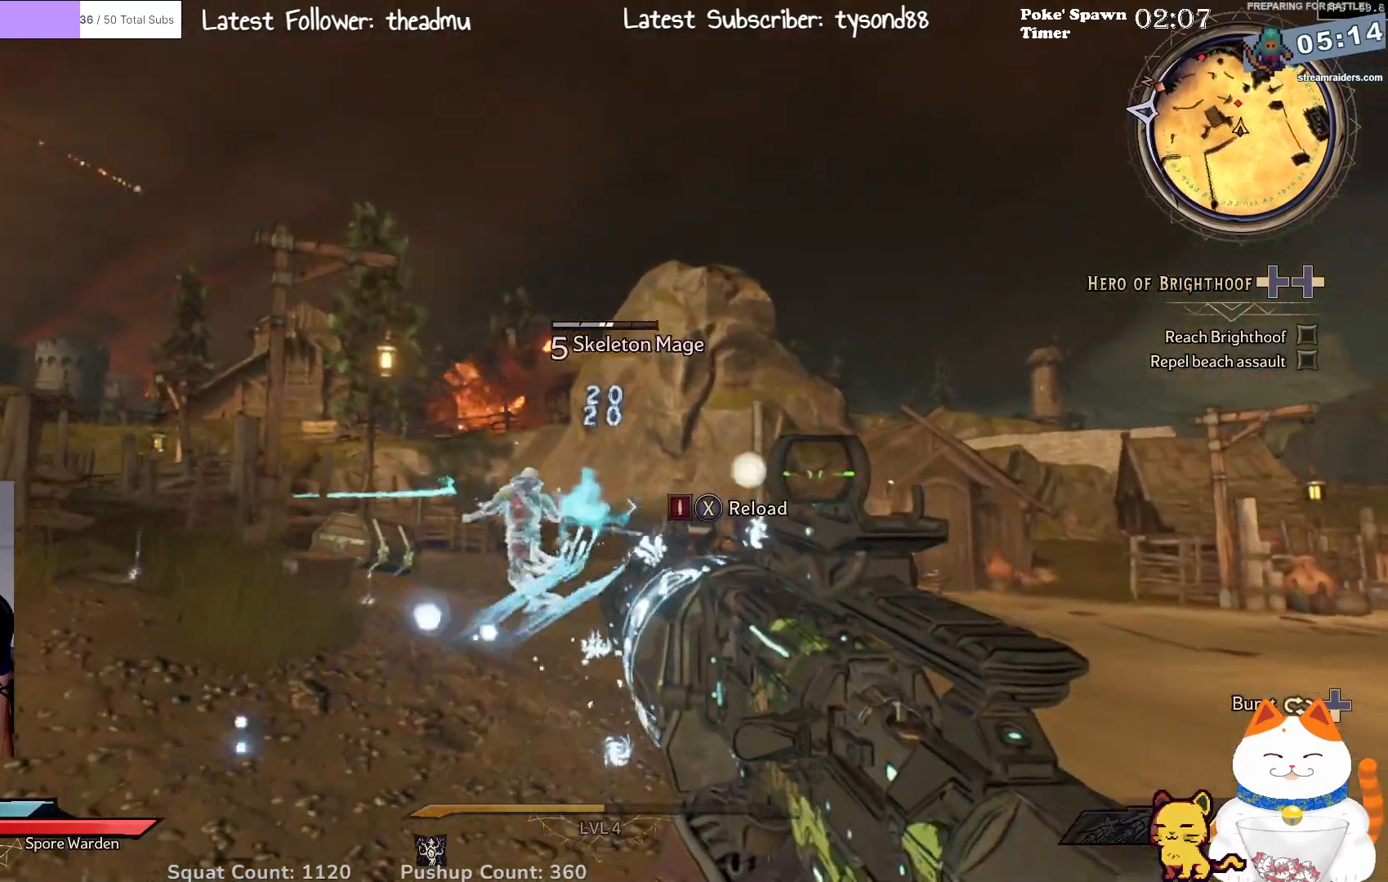
{"buttons": [], "left_stick": "right", "right_stick": "center", "events": [[83, "left_stick", "left"], [117, "right_stick", "left"], [250, "left_stick", "up-right"], [283, "right_stick", "center"], [300, "R2", "down"], [350, "left_stick", "right"], [450, "R2", "up"]]}